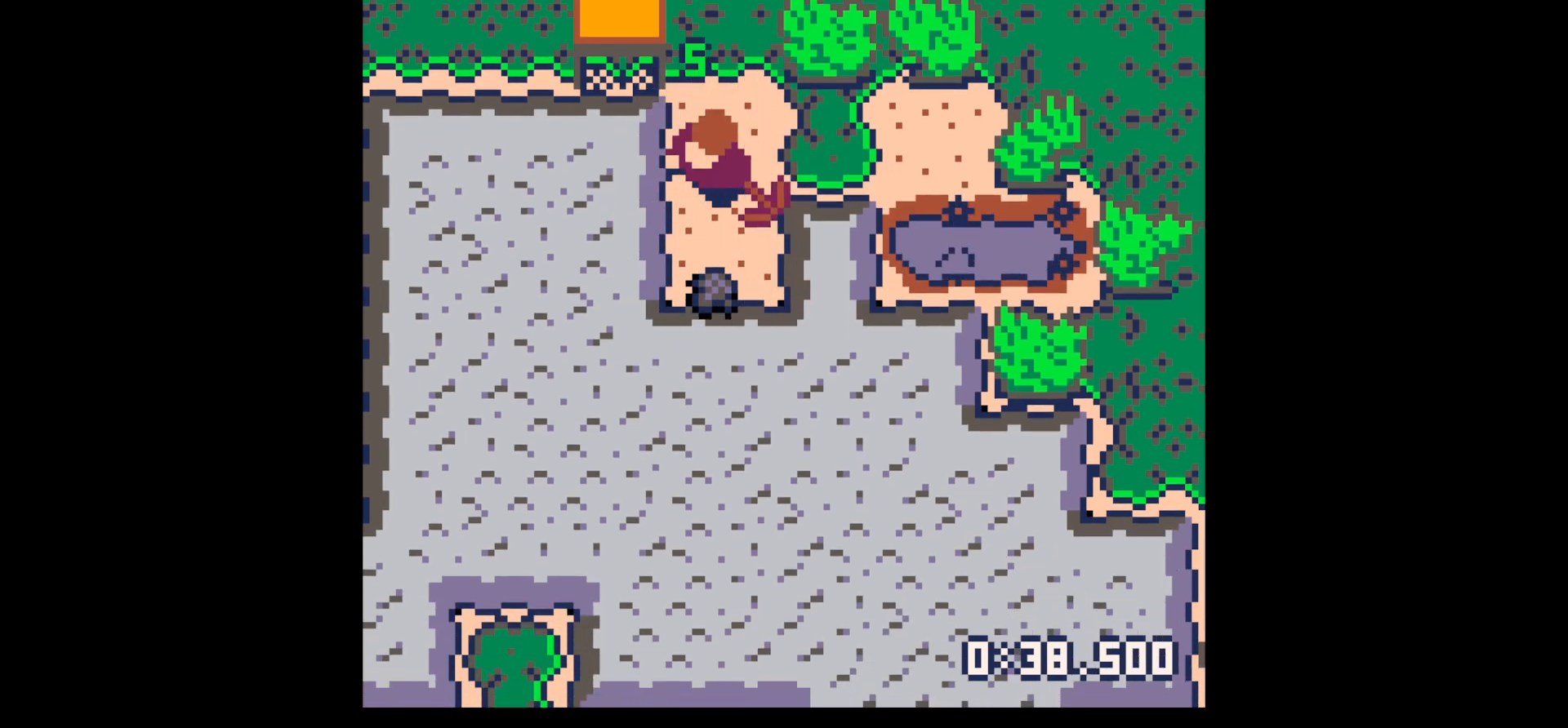
Gameplay with keyboard; each line is a JSON object with the keys held at the frame after it. "events" lists presses ("down") and releases ("up") of "down", "left", "right", "up", "x" and "z" between this image and that frame as [ms after this image, input, new state], when the widget could be followed in between. No other keys are recorded. Mouse input is not recorded.
{"keys": ["down", "x"], "events": [[117, "left", "up"], [117, "right", "down"], [250, "right", "up"], [350, "right", "down"], [400, "right", "up"], [400, "x", "down"]]}
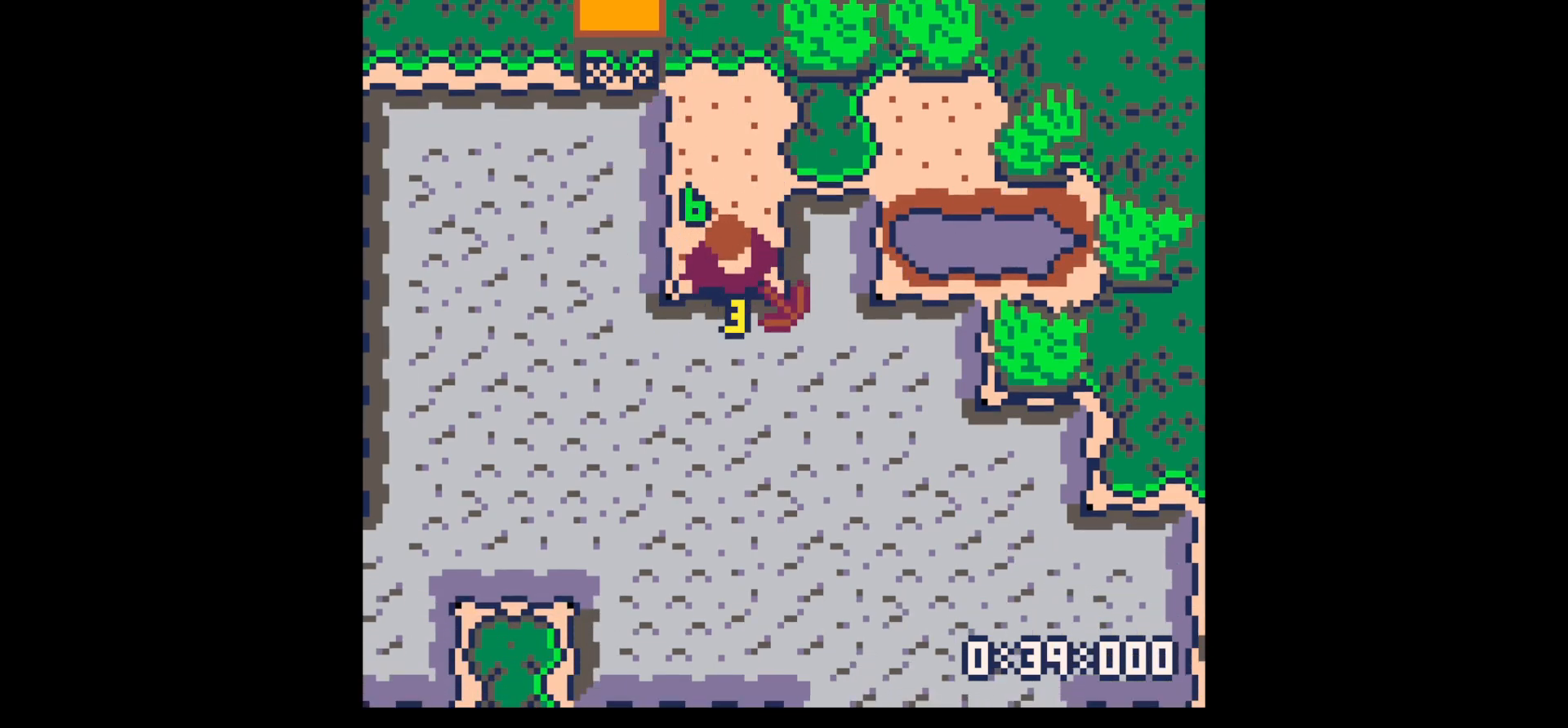
{"keys": ["down", "x"], "events": []}
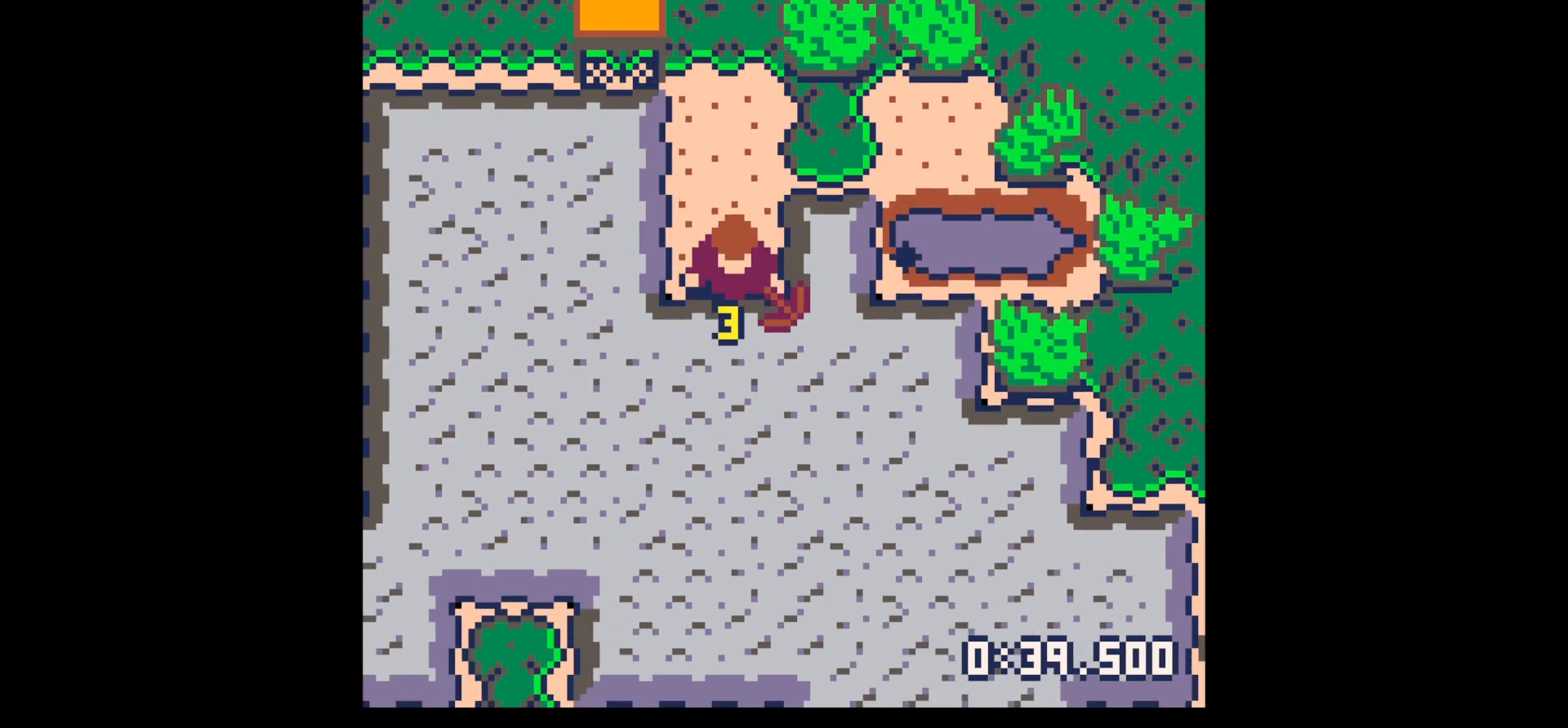
{"keys": ["down", "x"], "events": []}
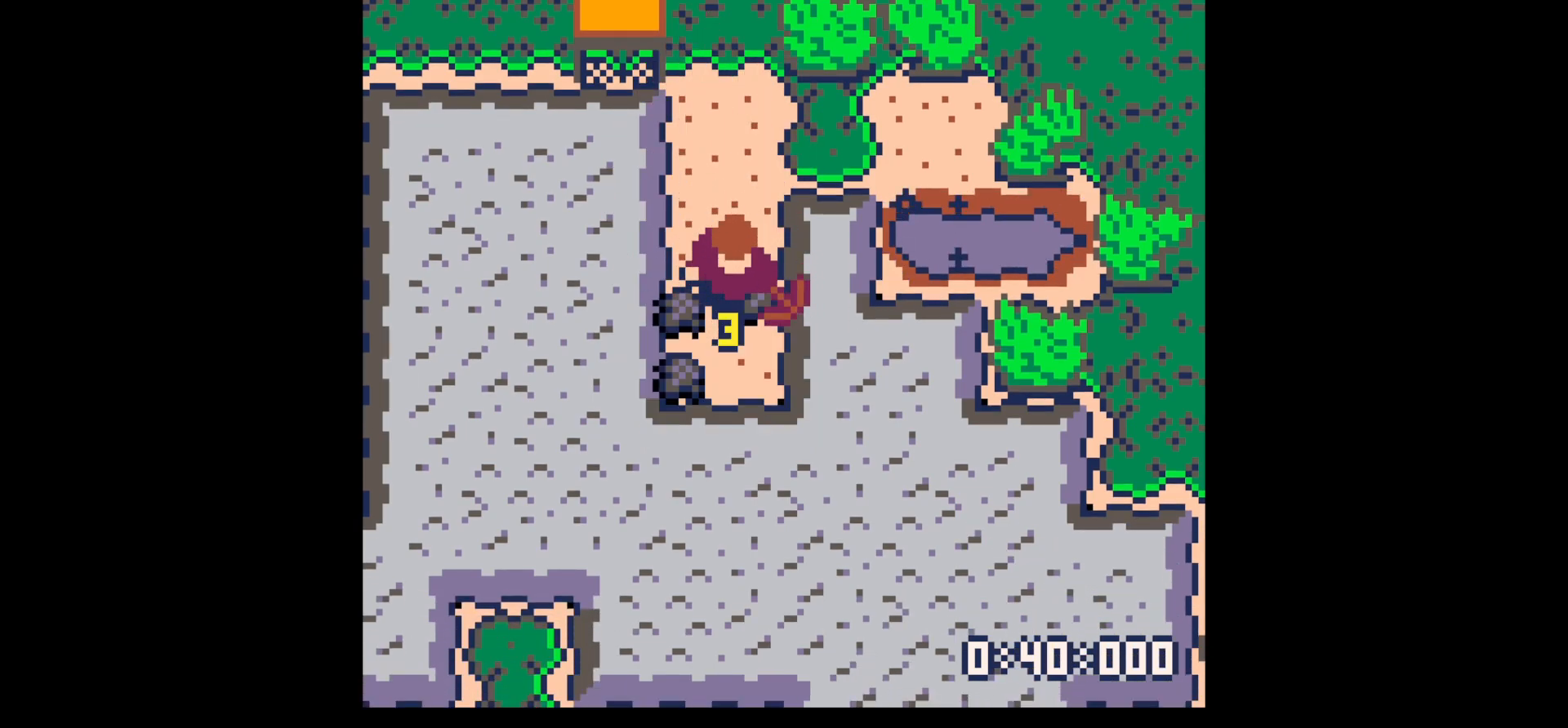
{"keys": ["down", "right"], "events": [[117, "x", "up"], [117, "z", "down"], [200, "z", "up"], [300, "right", "down"]]}
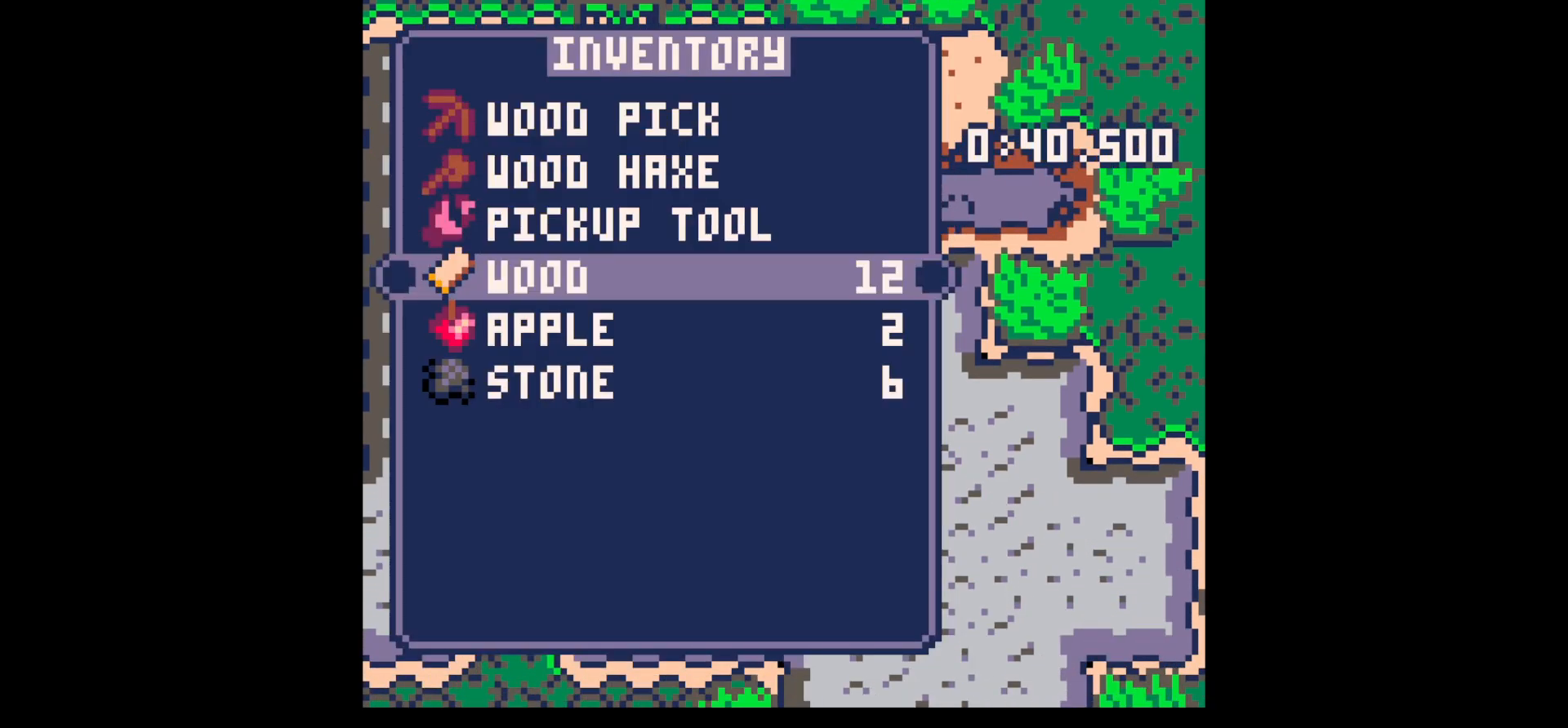
{"keys": ["up"], "events": [[33, "right", "up"], [33, "z", "down"], [83, "down", "up"], [117, "z", "up"], [217, "down", "down"], [367, "down", "up"], [367, "right", "down"], [500, "right", "up"], [500, "up", "down"]]}
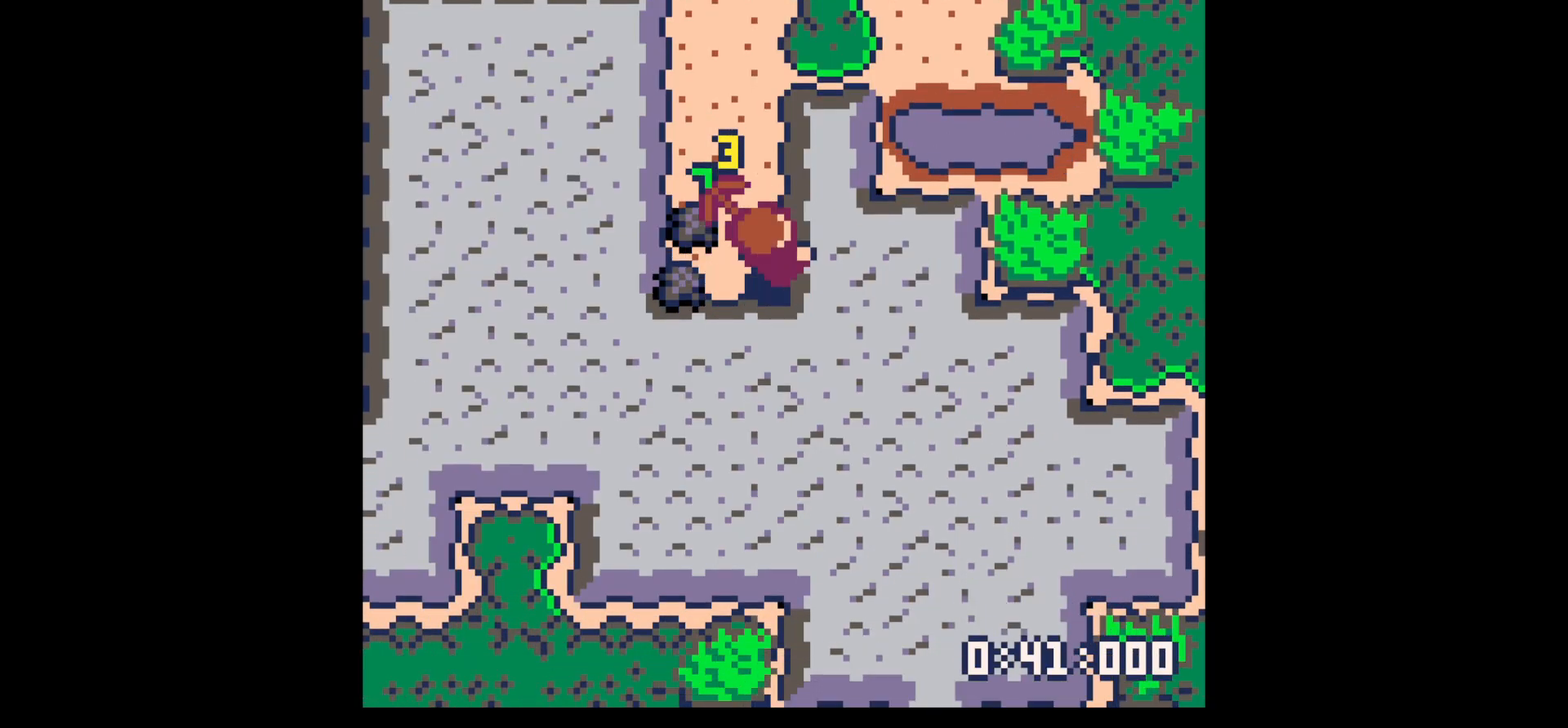
{"keys": ["down", "right"], "events": [[50, "left", "down"], [133, "up", "up"], [283, "down", "down"], [383, "left", "up"], [383, "right", "down"]]}
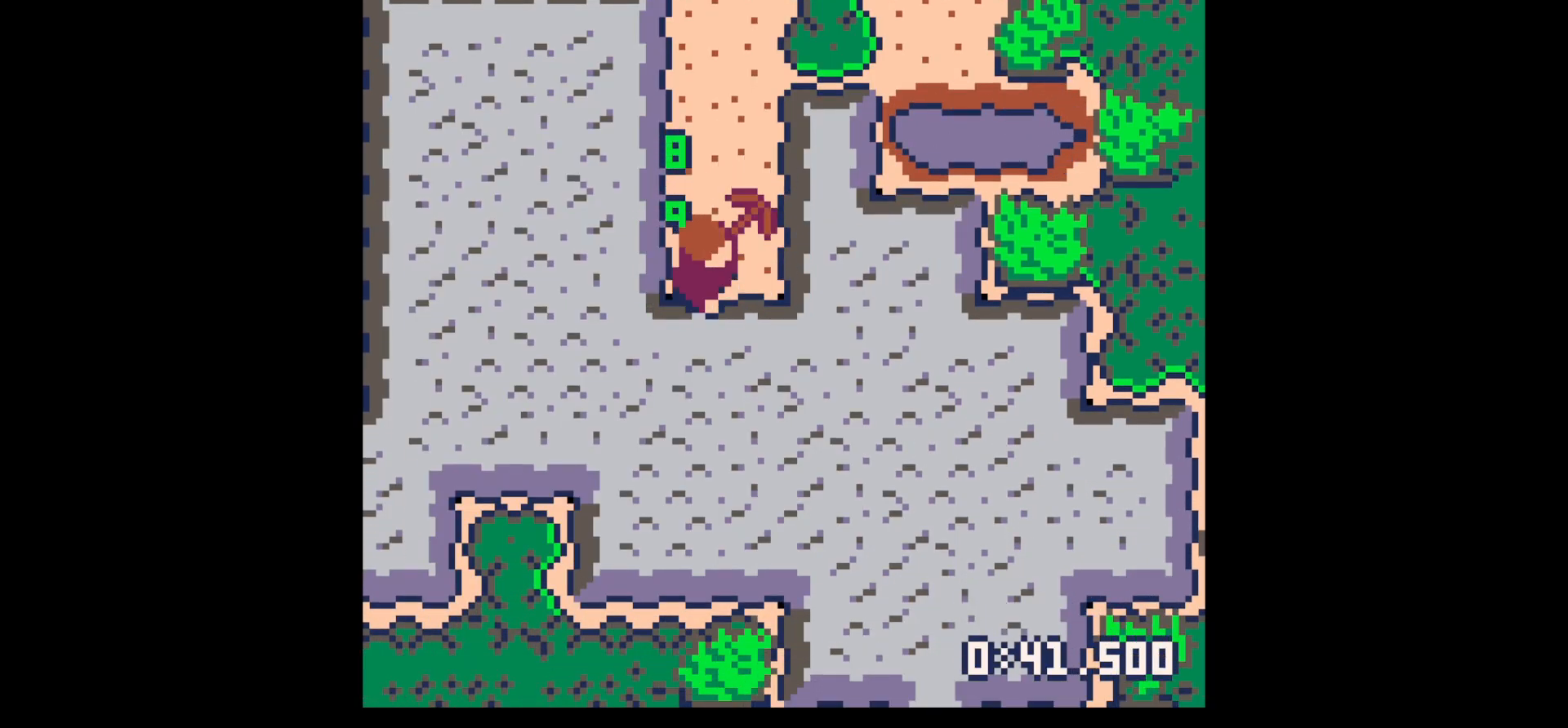
{"keys": ["down", "x"], "events": [[17, "right", "up"], [67, "x", "down"]]}
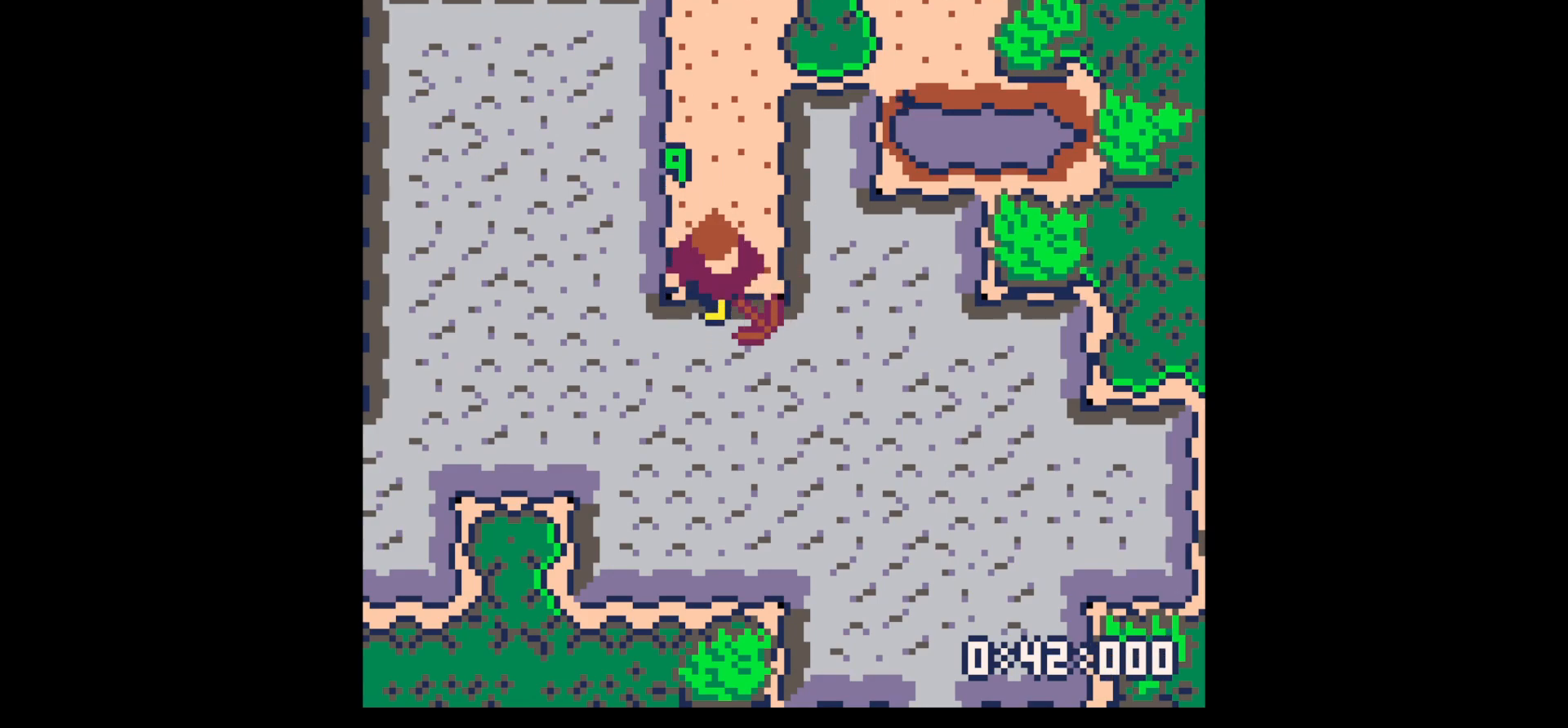
{"keys": ["down"], "events": [[417, "x", "up"]]}
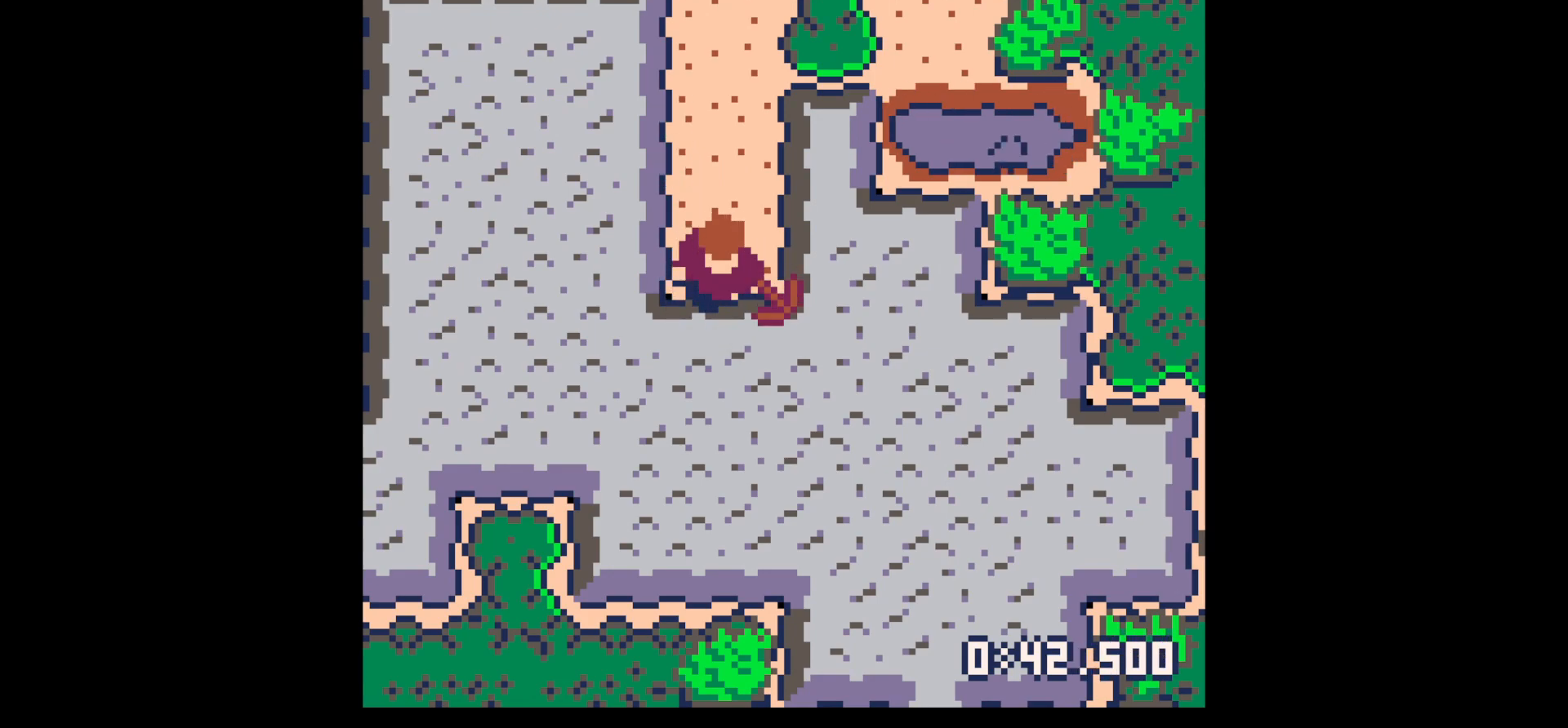
{"keys": ["down"], "events": []}
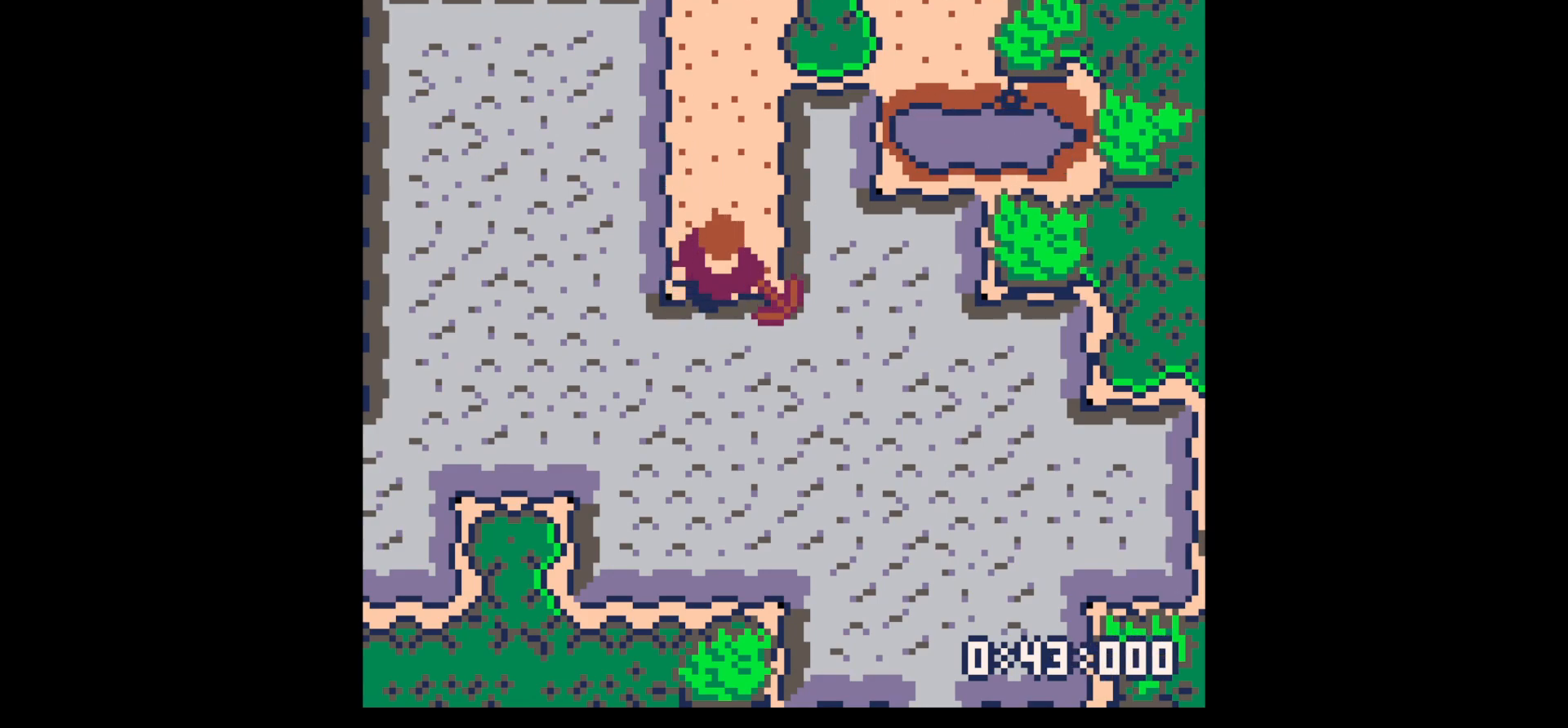
{"keys": ["down"], "events": [[17, "x", "down"], [400, "x", "up"]]}
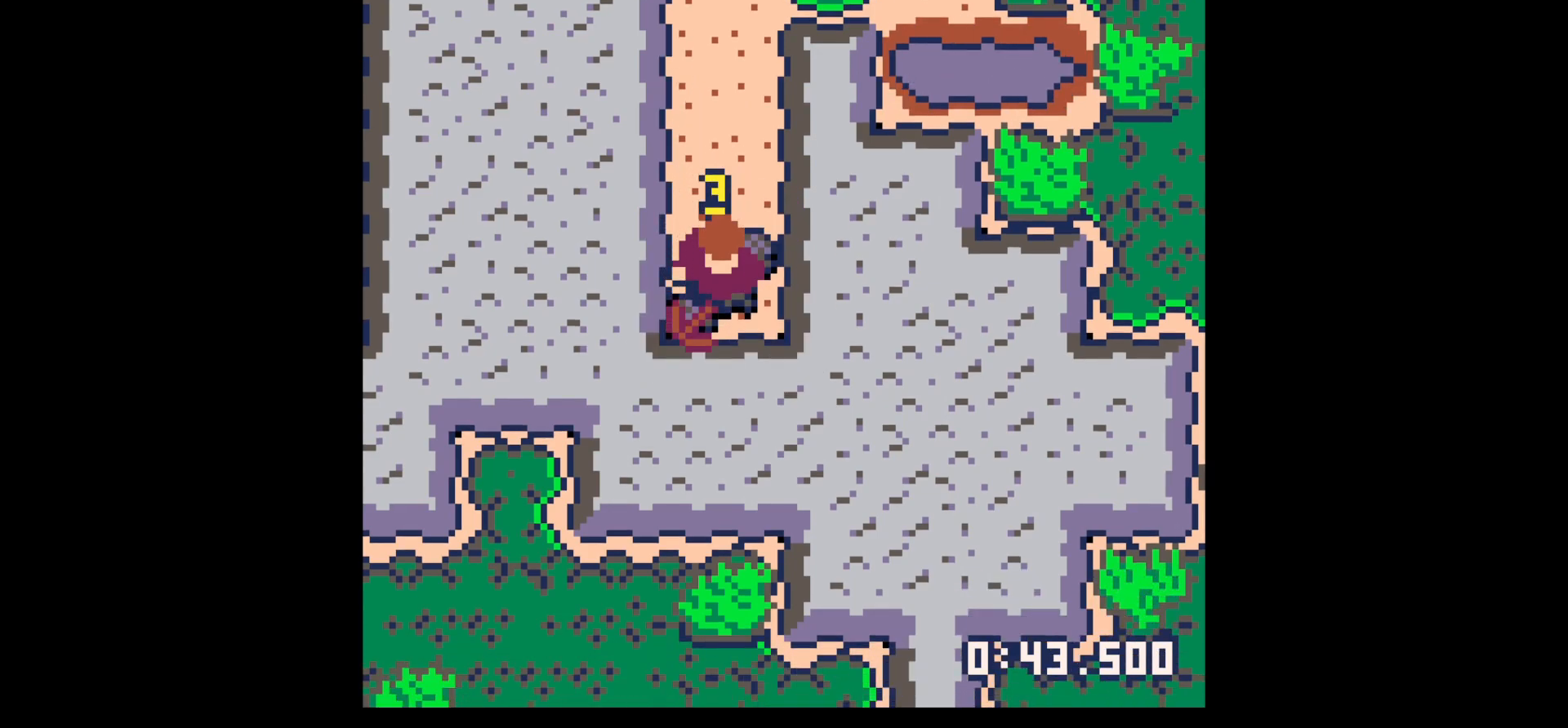
{"keys": ["up"], "events": [[133, "right", "down"], [167, "down", "up"], [267, "up", "down"], [317, "right", "up"]]}
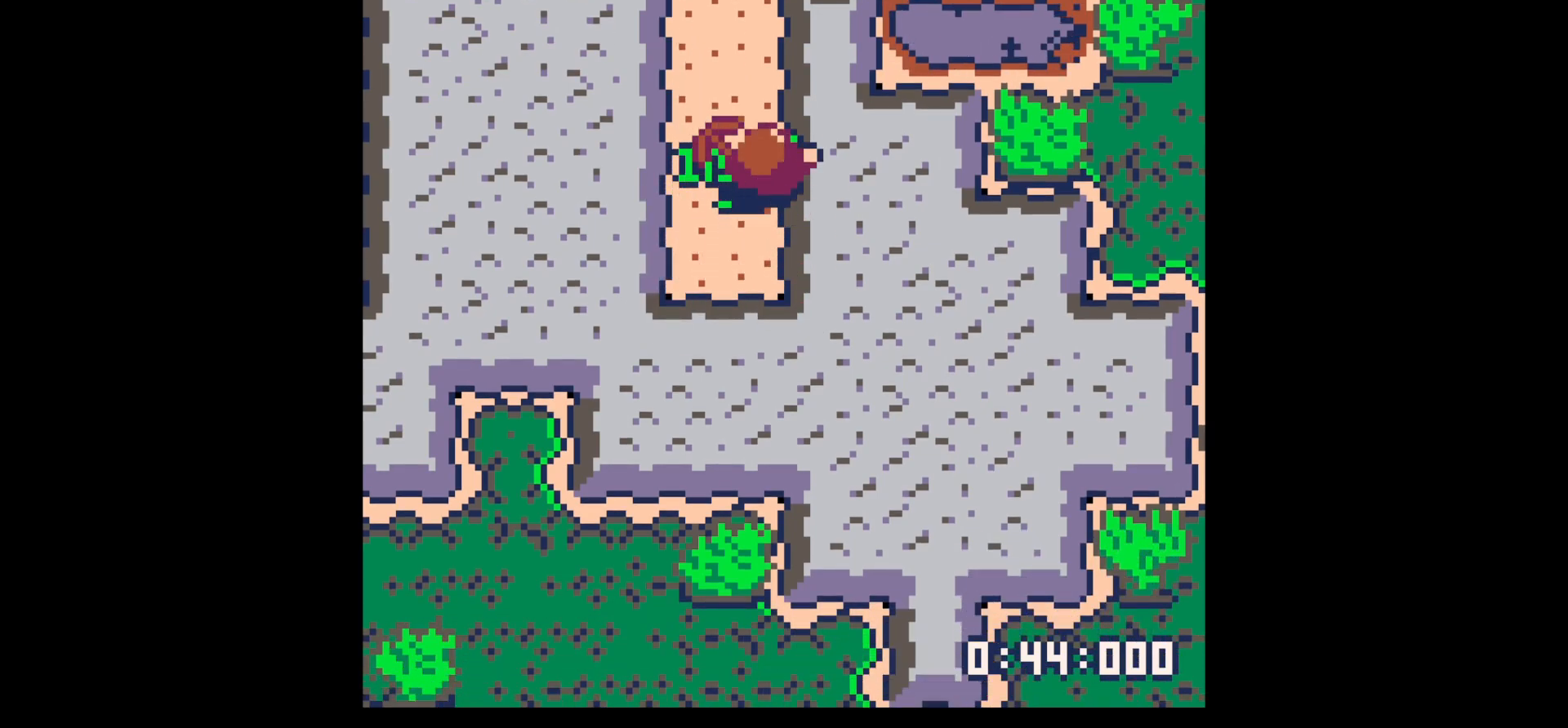
{"keys": ["left", "x"], "events": [[50, "left", "down"], [50, "up", "up"], [183, "down", "down"], [317, "down", "up"], [383, "x", "down"]]}
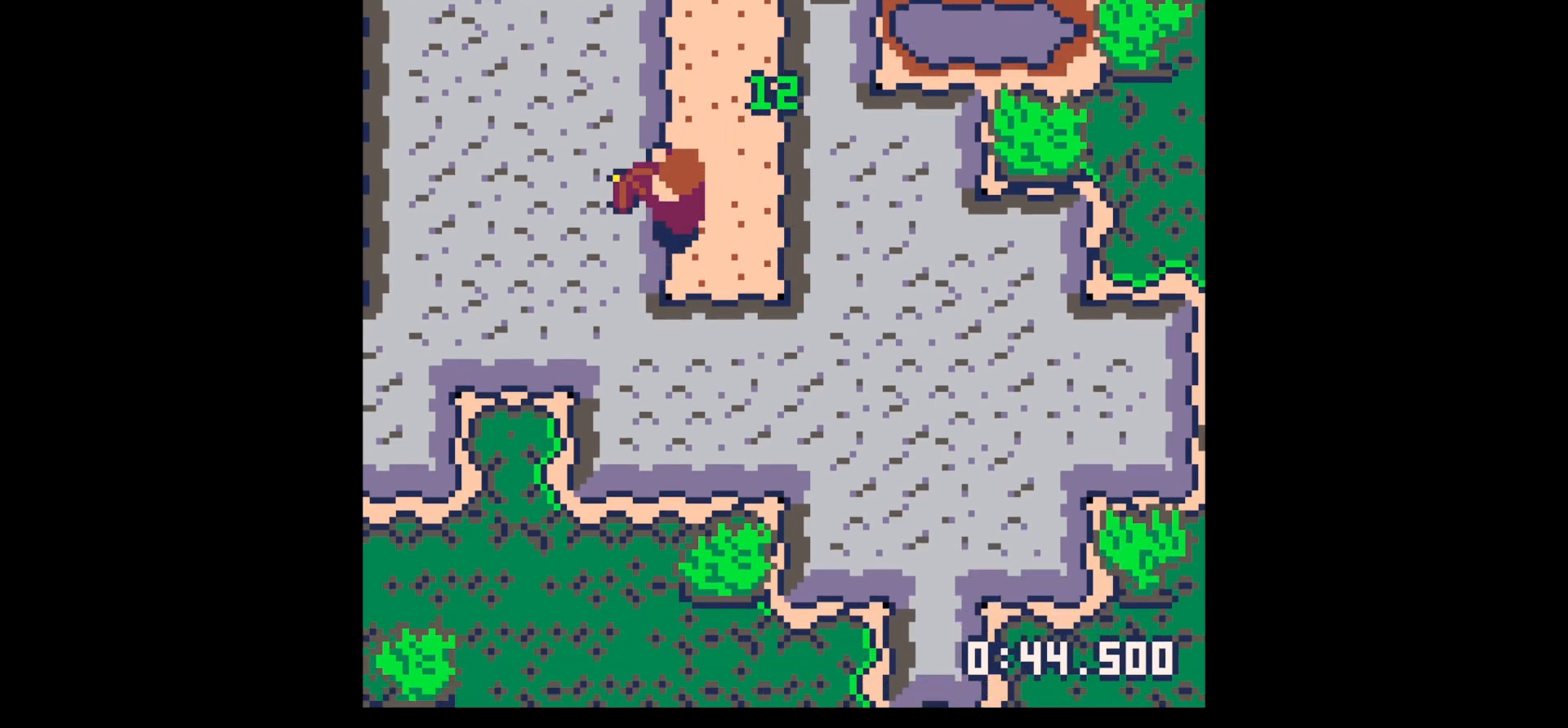
{"keys": ["left", "x"], "events": []}
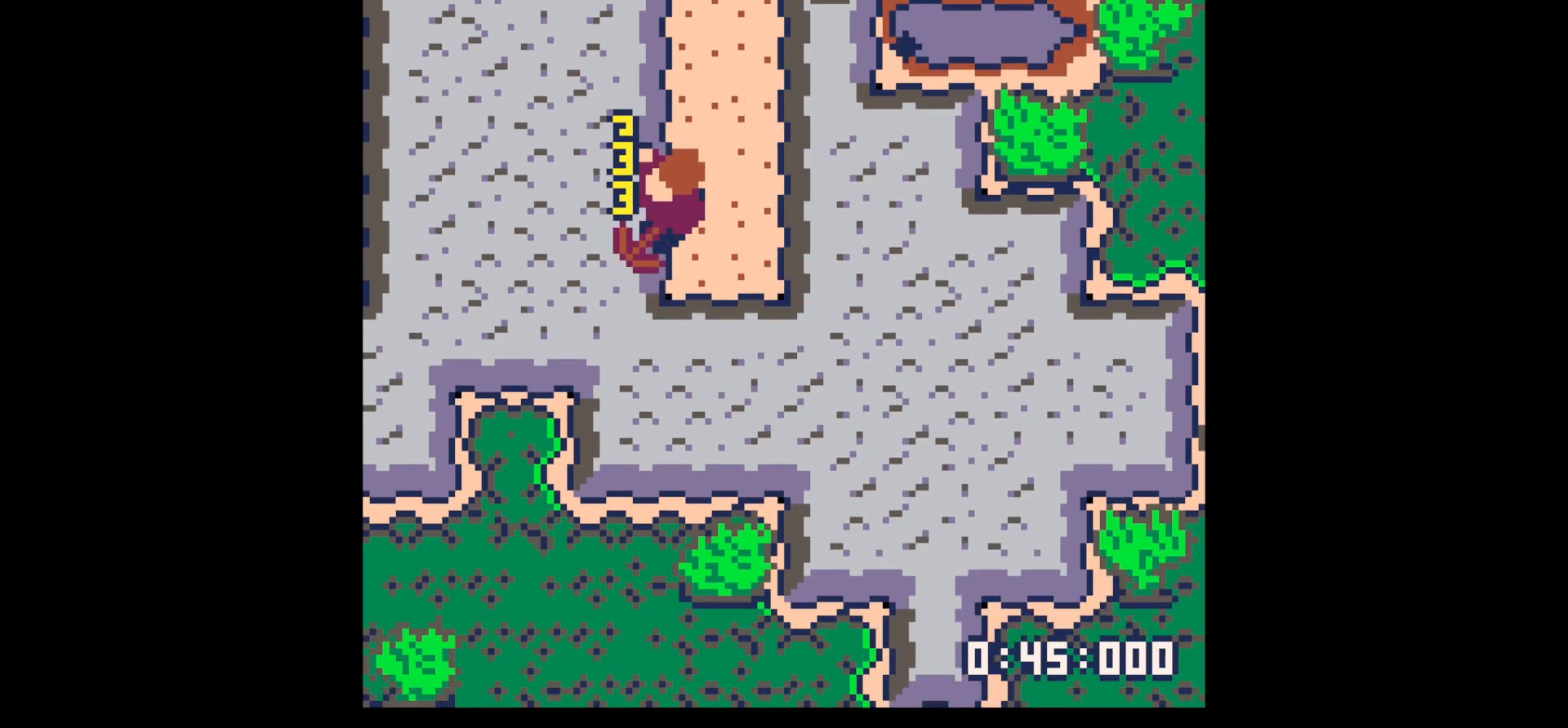
{"keys": ["left"], "events": [[367, "x", "up"]]}
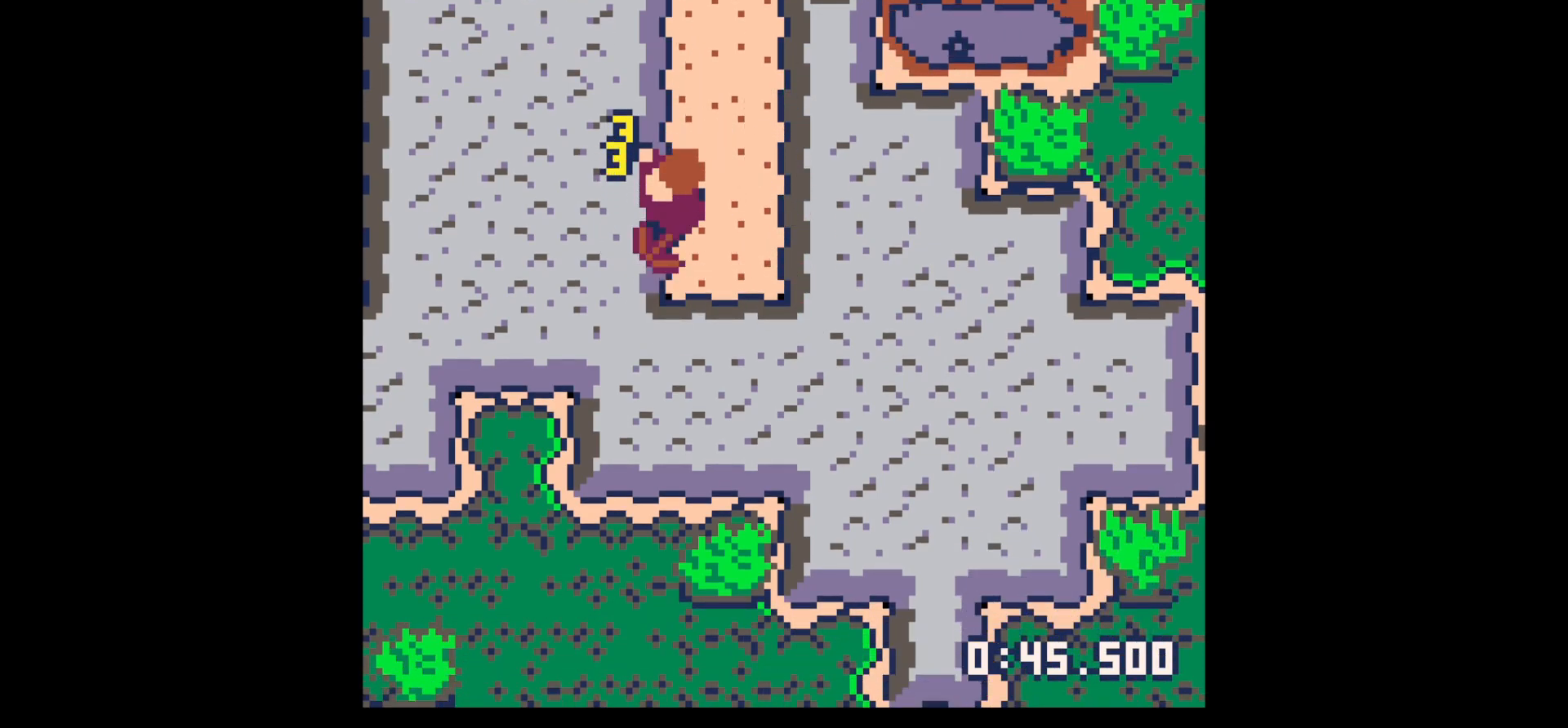
{"keys": ["left"], "events": []}
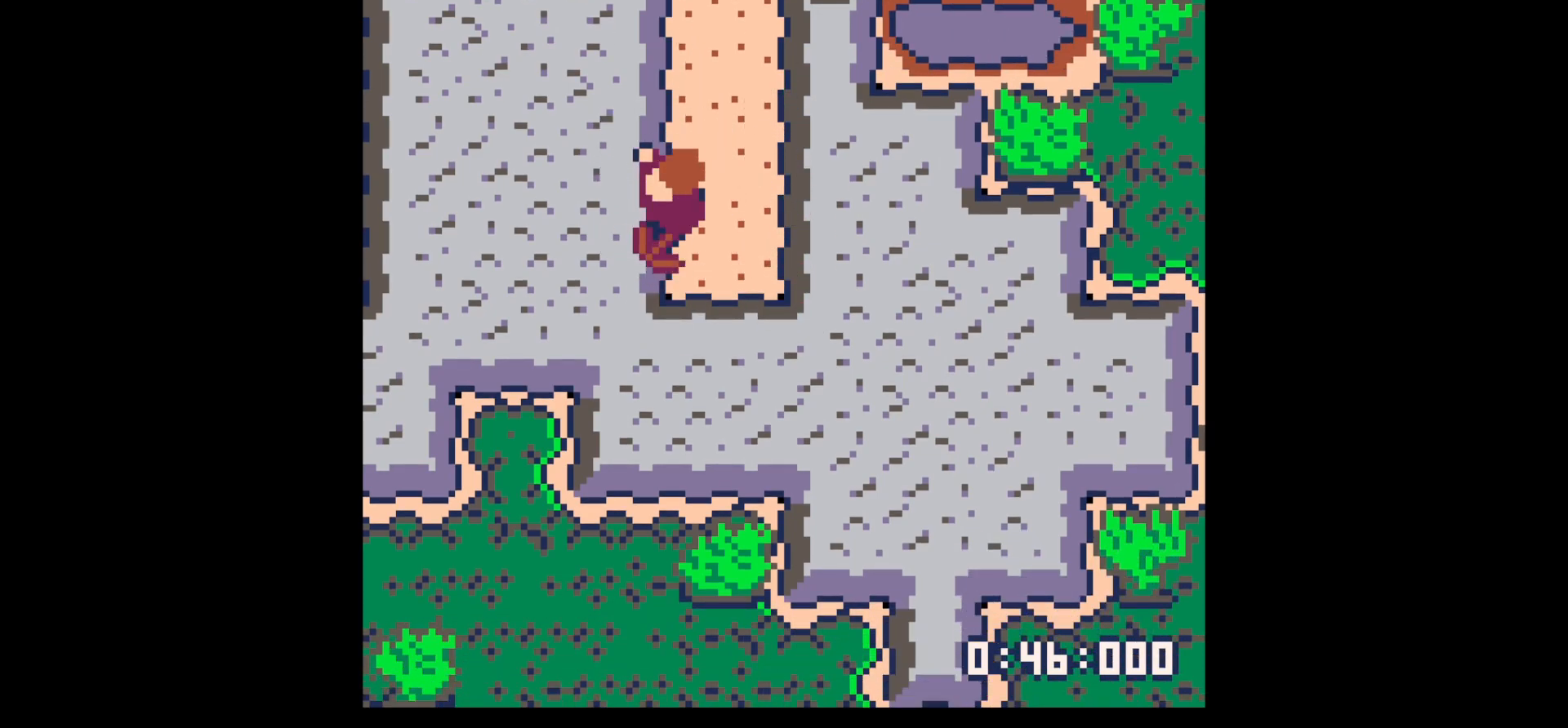
{"keys": ["left"], "events": []}
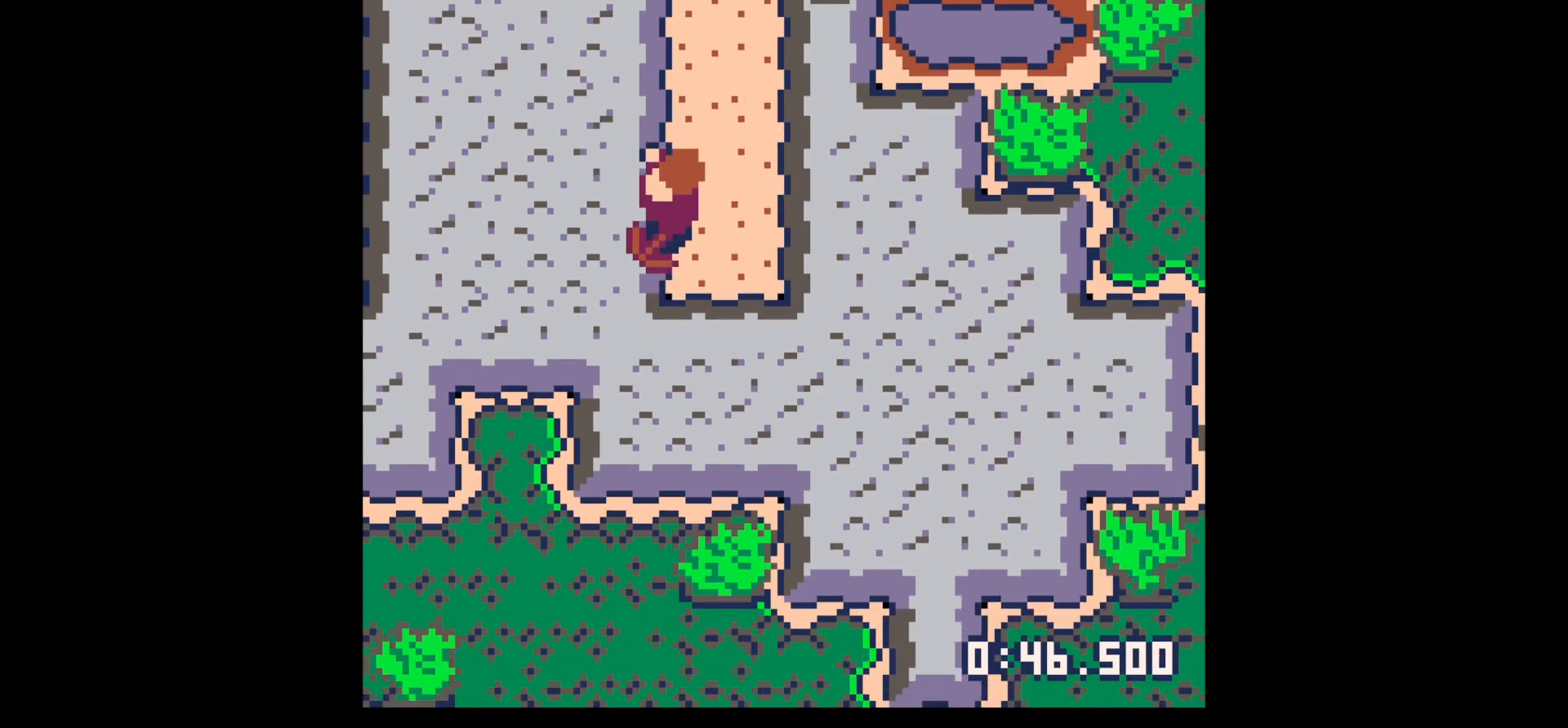
{"keys": ["down", "right"], "events": [[33, "x", "down"], [117, "x", "up"], [317, "down", "down"], [367, "left", "up"], [400, "right", "down"]]}
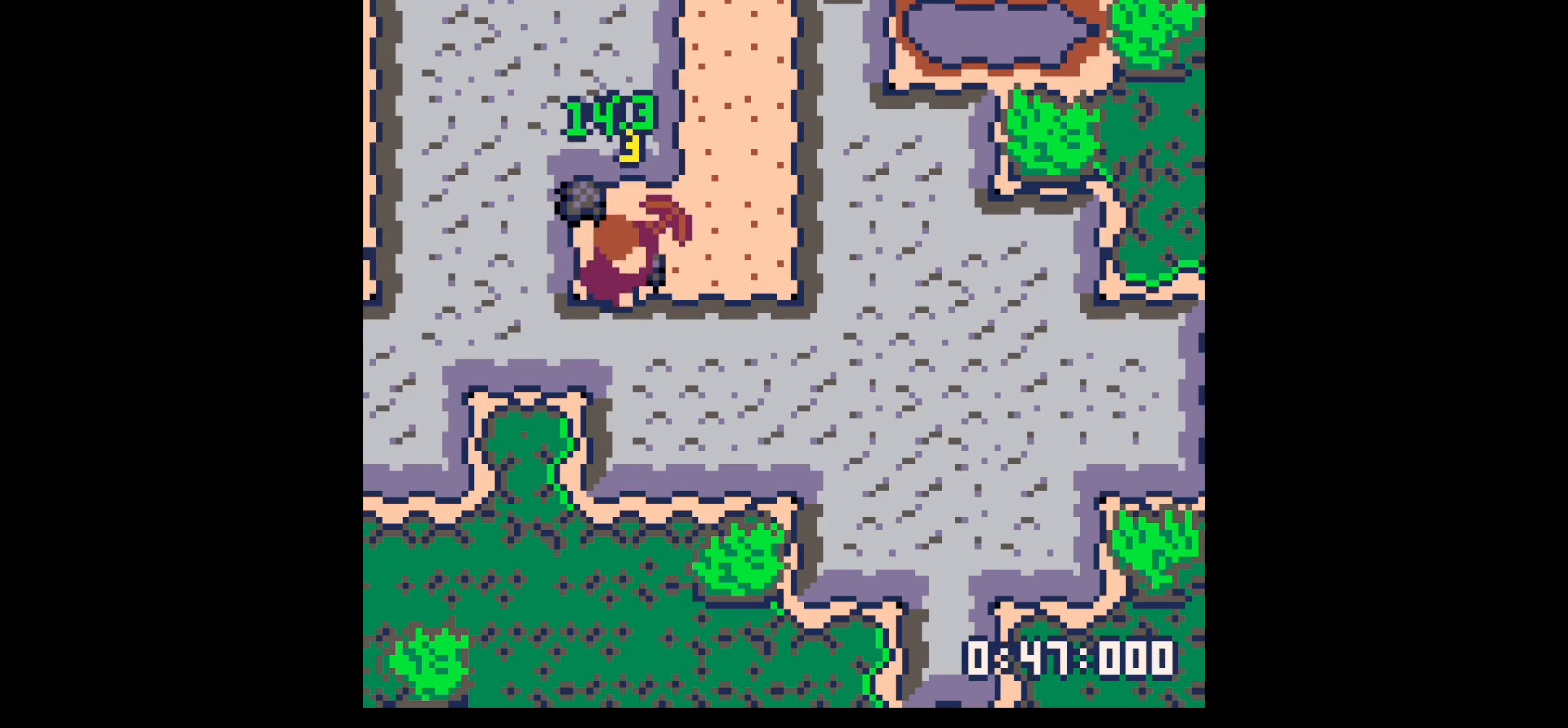
{"keys": ["down", "left"], "events": [[50, "down", "up"], [133, "up", "down"], [183, "right", "up"], [233, "left", "down"], [333, "up", "up"], [467, "down", "down"]]}
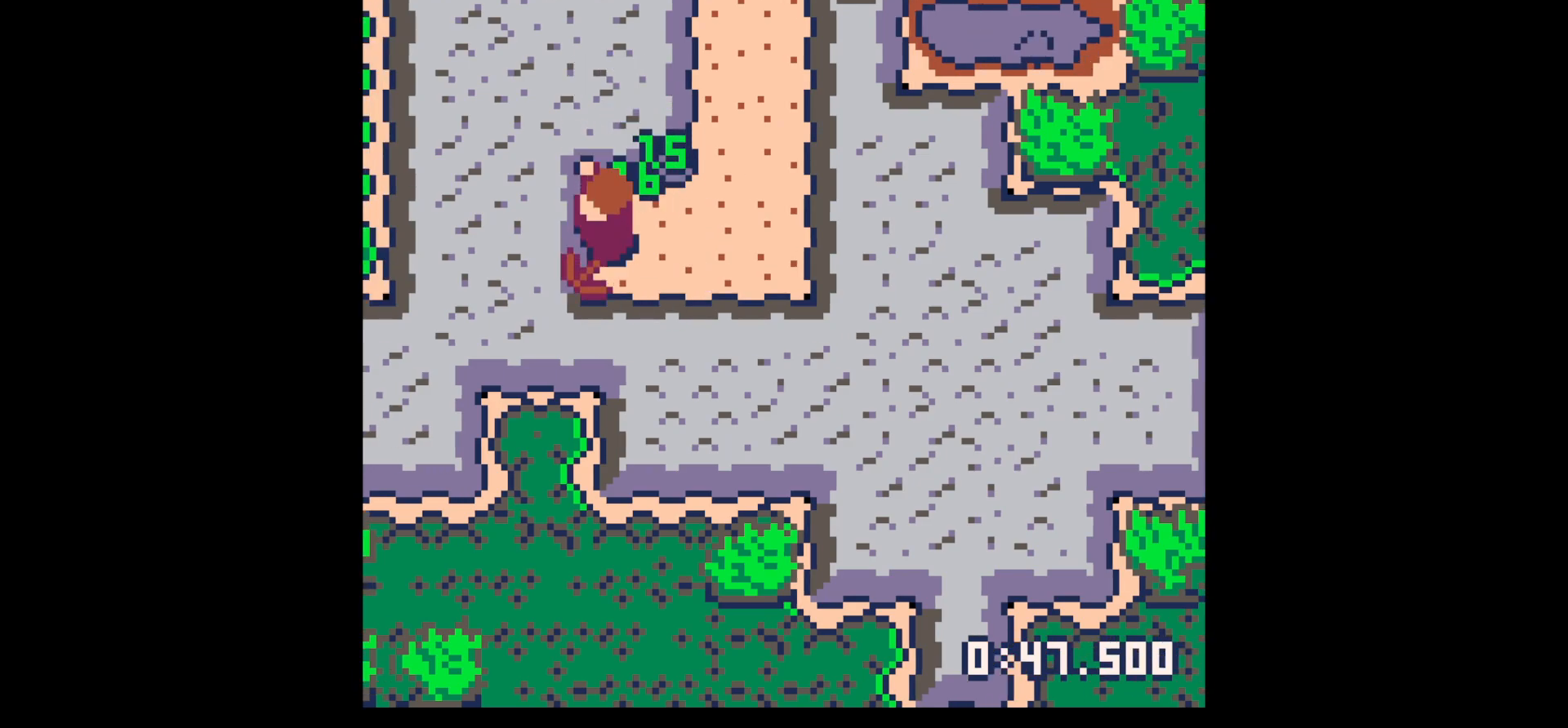
{"keys": ["left", "x"], "events": [[67, "down", "up"], [117, "x", "down"]]}
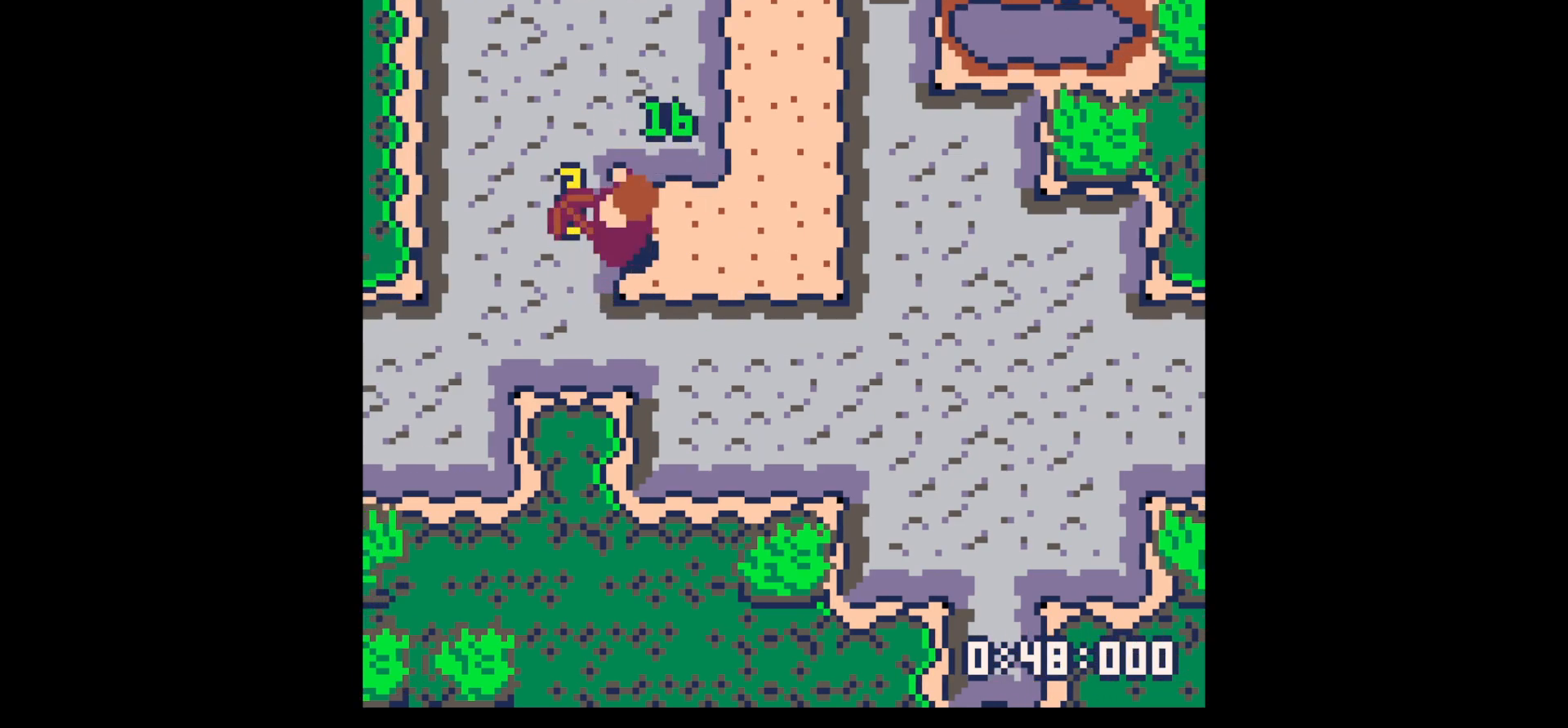
{"keys": ["left"], "events": [[183, "x", "up"]]}
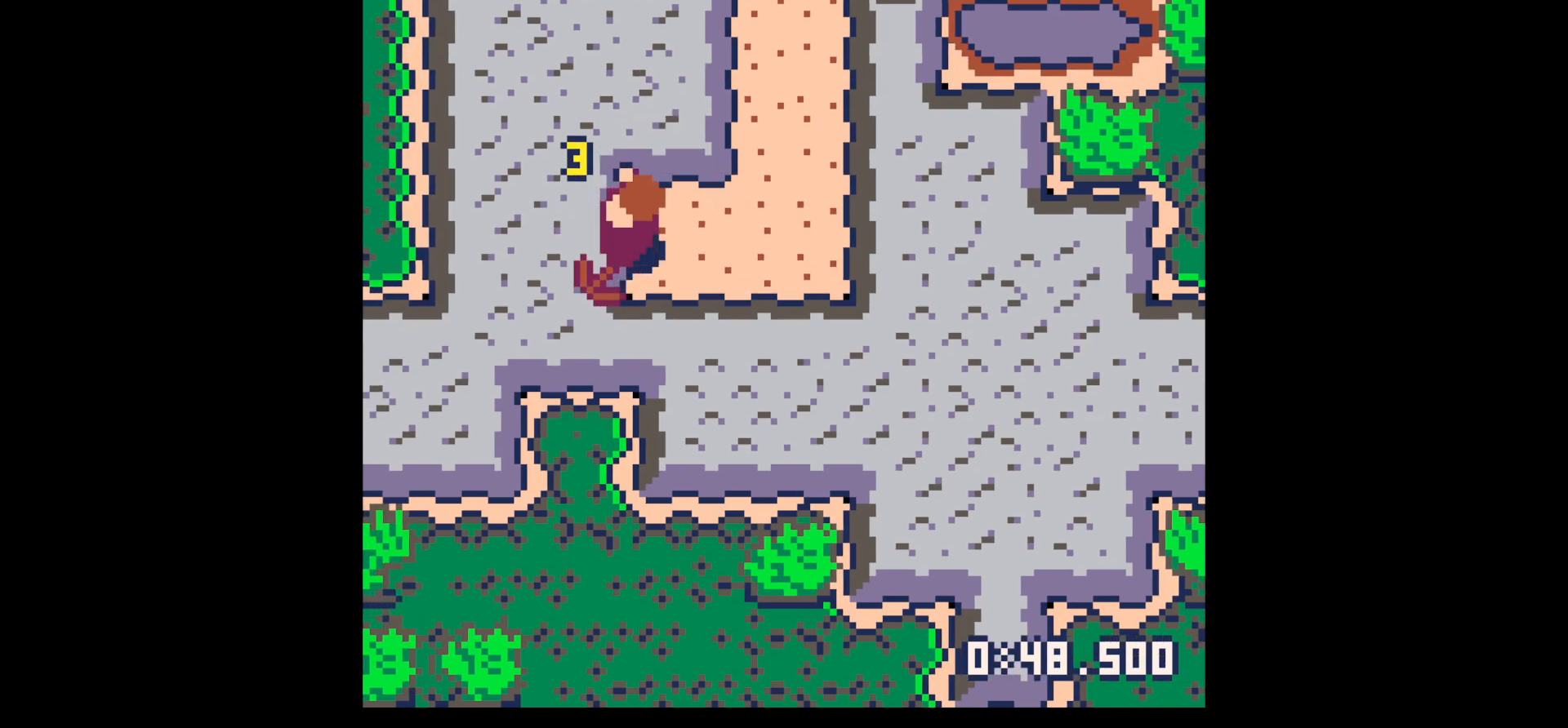
{"keys": ["left", "x"], "events": [[50, "x", "down"], [133, "x", "up"], [483, "x", "down"]]}
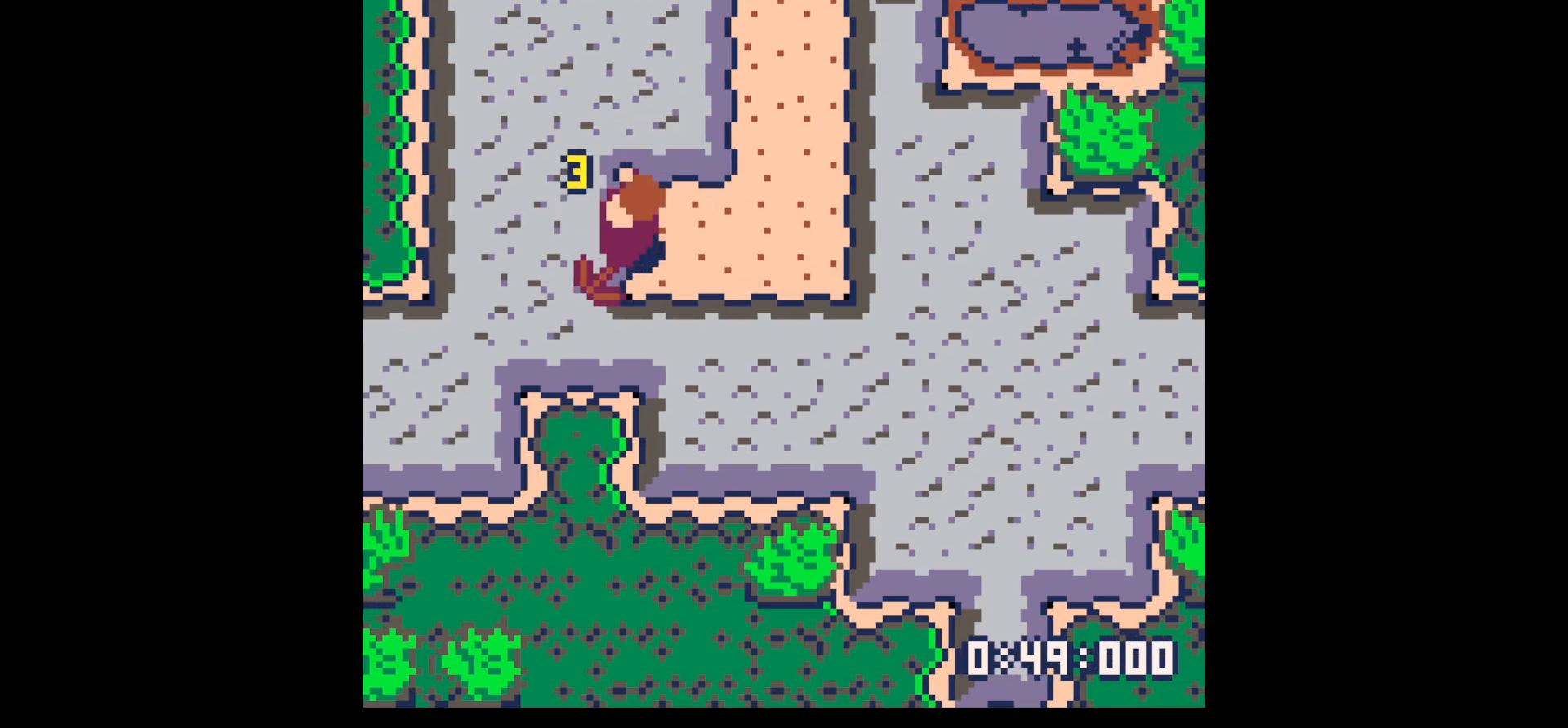
{"keys": ["left"], "events": [[150, "x", "up"]]}
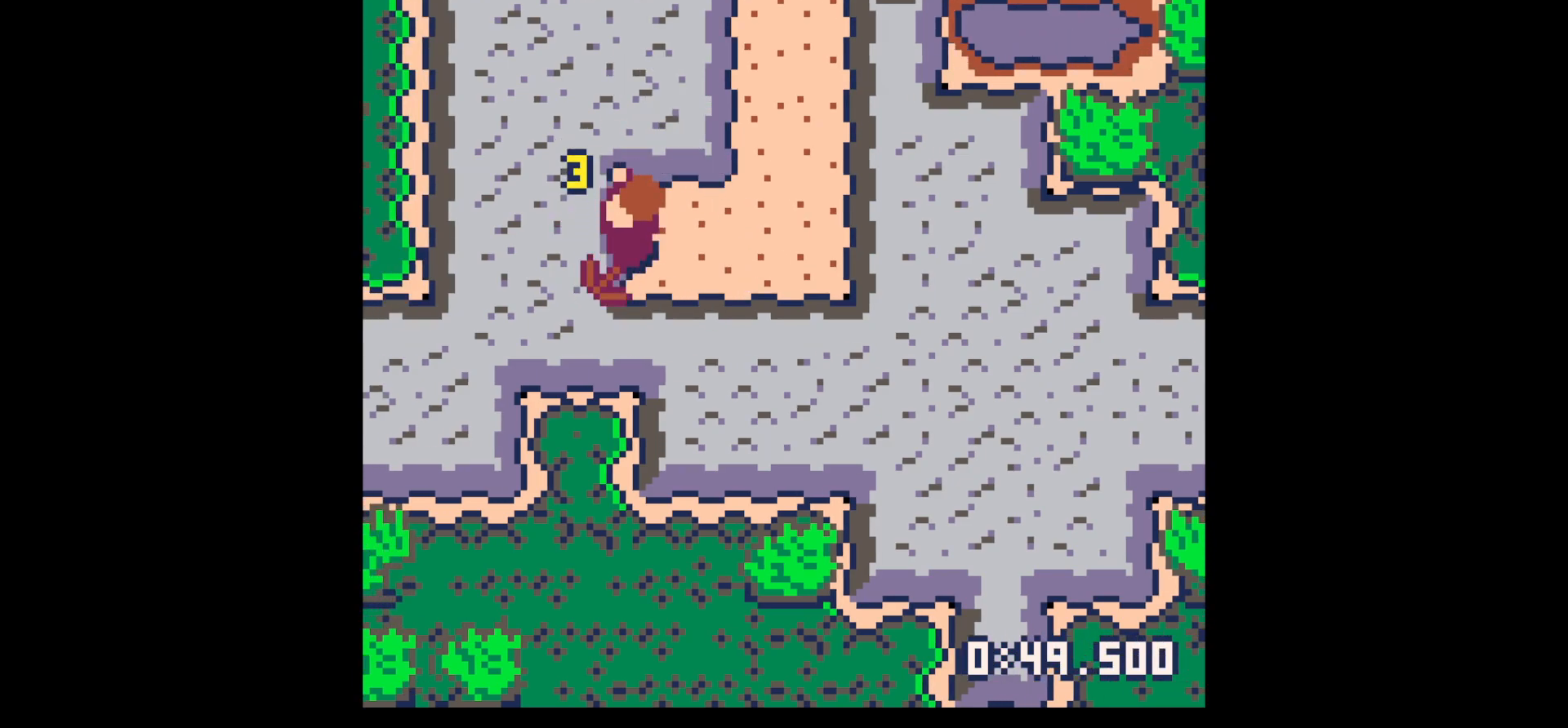
{"keys": ["right"], "events": [[33, "x", "down"], [133, "x", "up"], [233, "up", "down"], [350, "left", "up"], [350, "right", "down"], [450, "up", "up"]]}
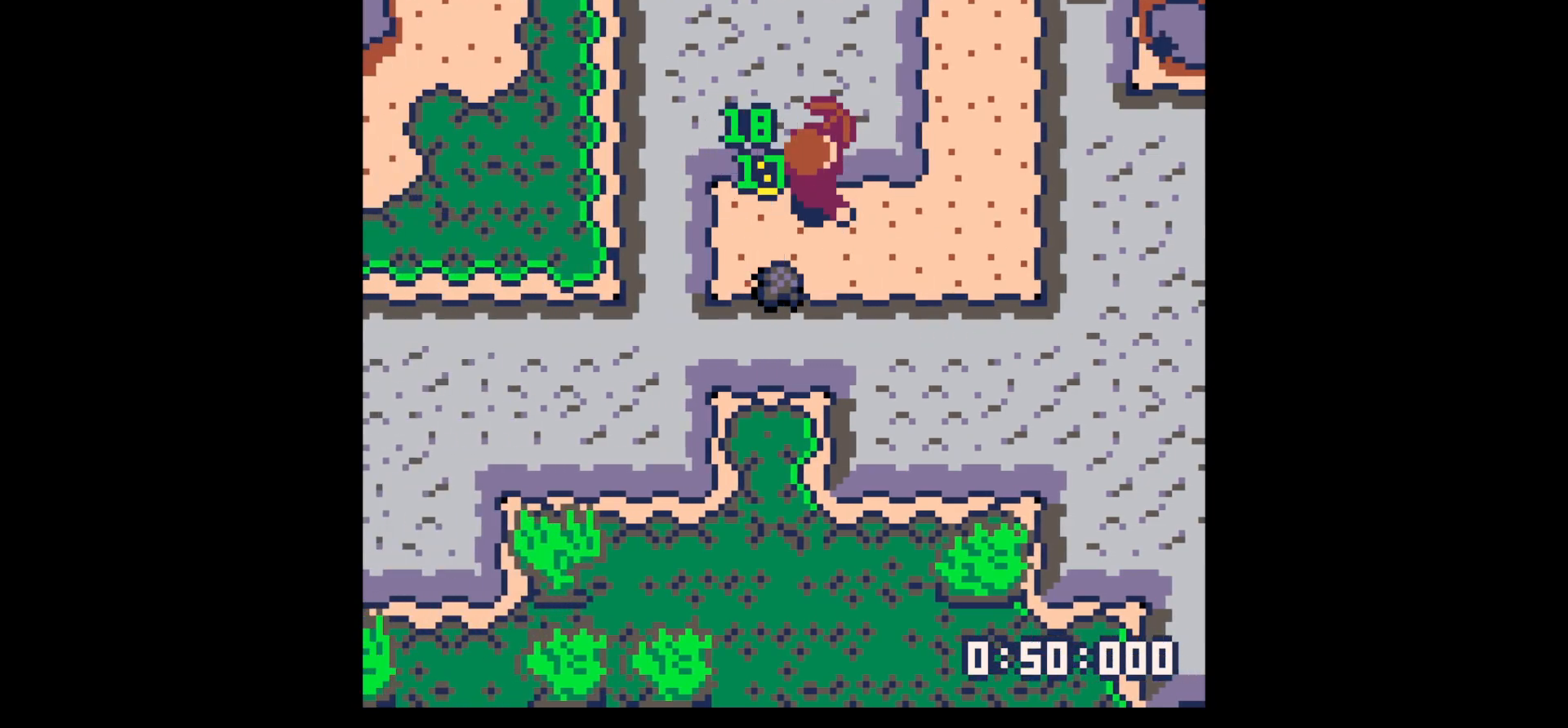
{"keys": ["right"], "events": [[50, "down", "down"], [100, "right", "up"], [233, "left", "down"], [333, "down", "up"], [433, "left", "up"], [433, "right", "down"]]}
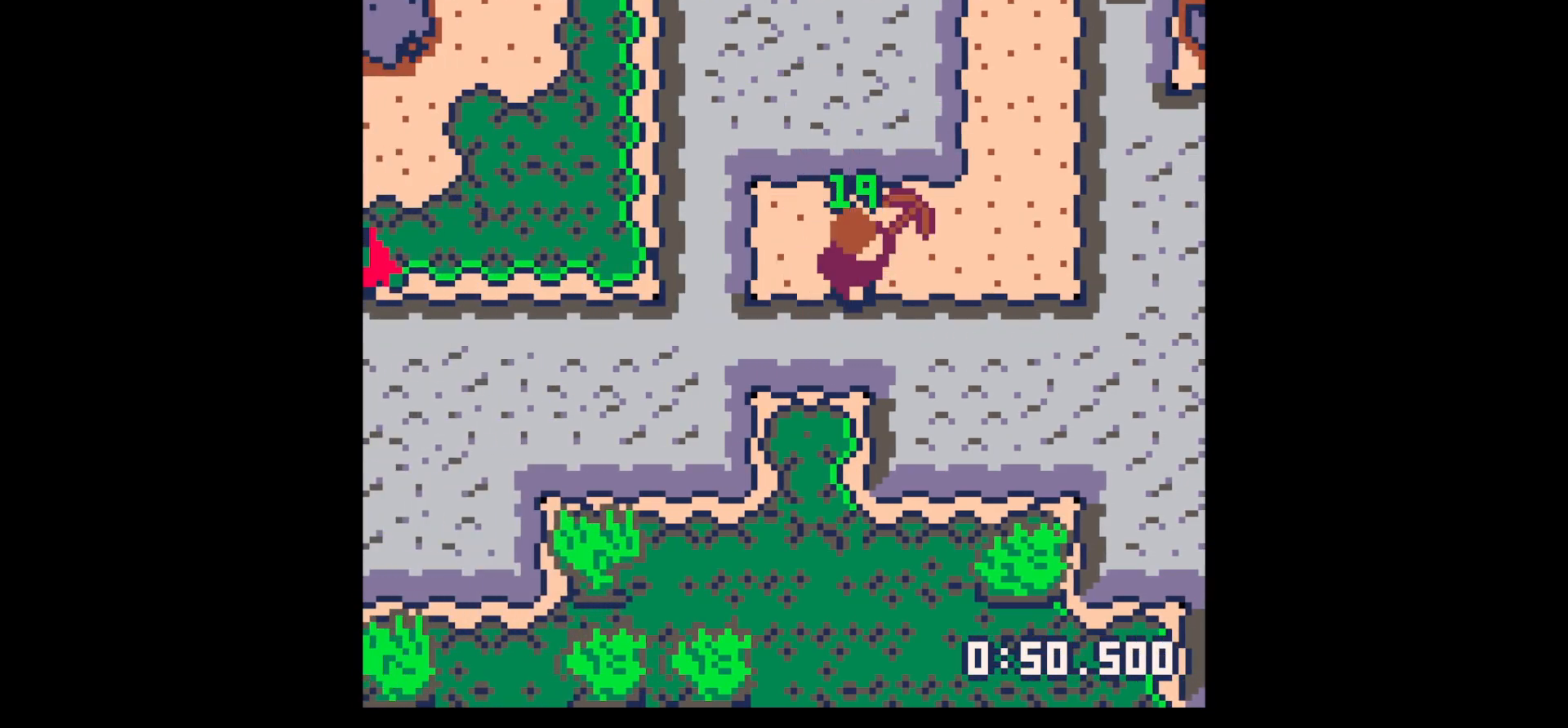
{"keys": ["left", "x"], "events": [[100, "left", "down"], [150, "right", "up"], [300, "up", "down"], [383, "up", "up"], [483, "x", "down"]]}
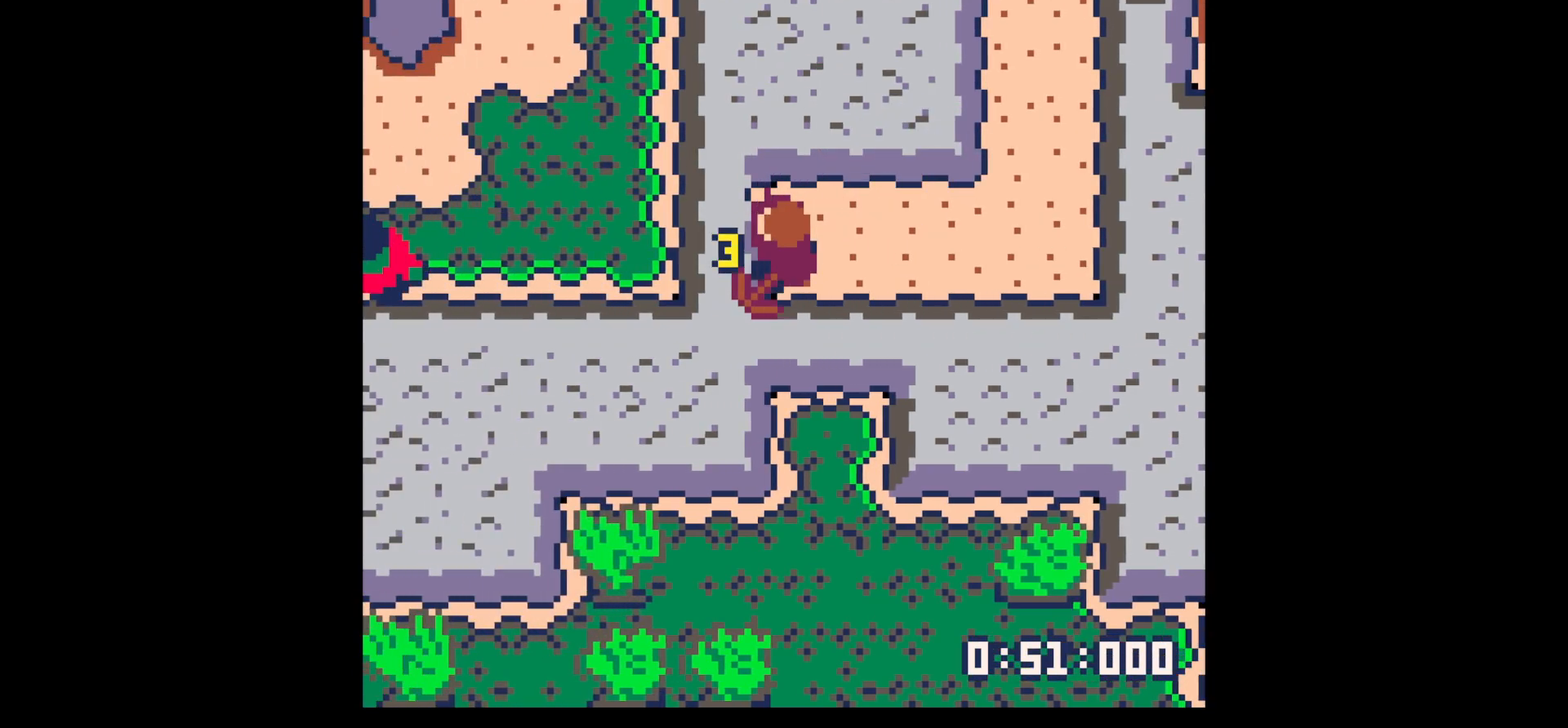
{"keys": ["x"], "events": [[117, "left", "up"]]}
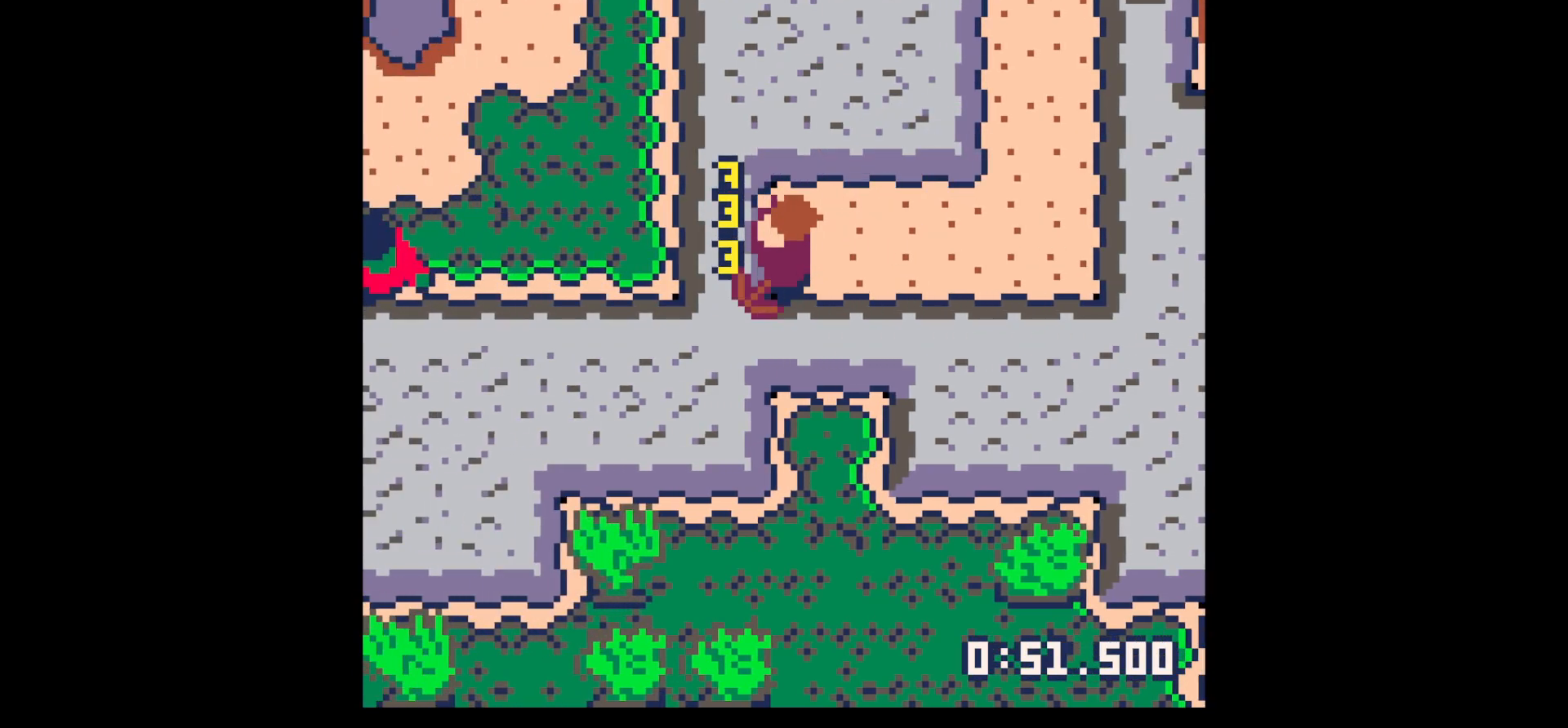
{"keys": [], "events": [[417, "x", "up"]]}
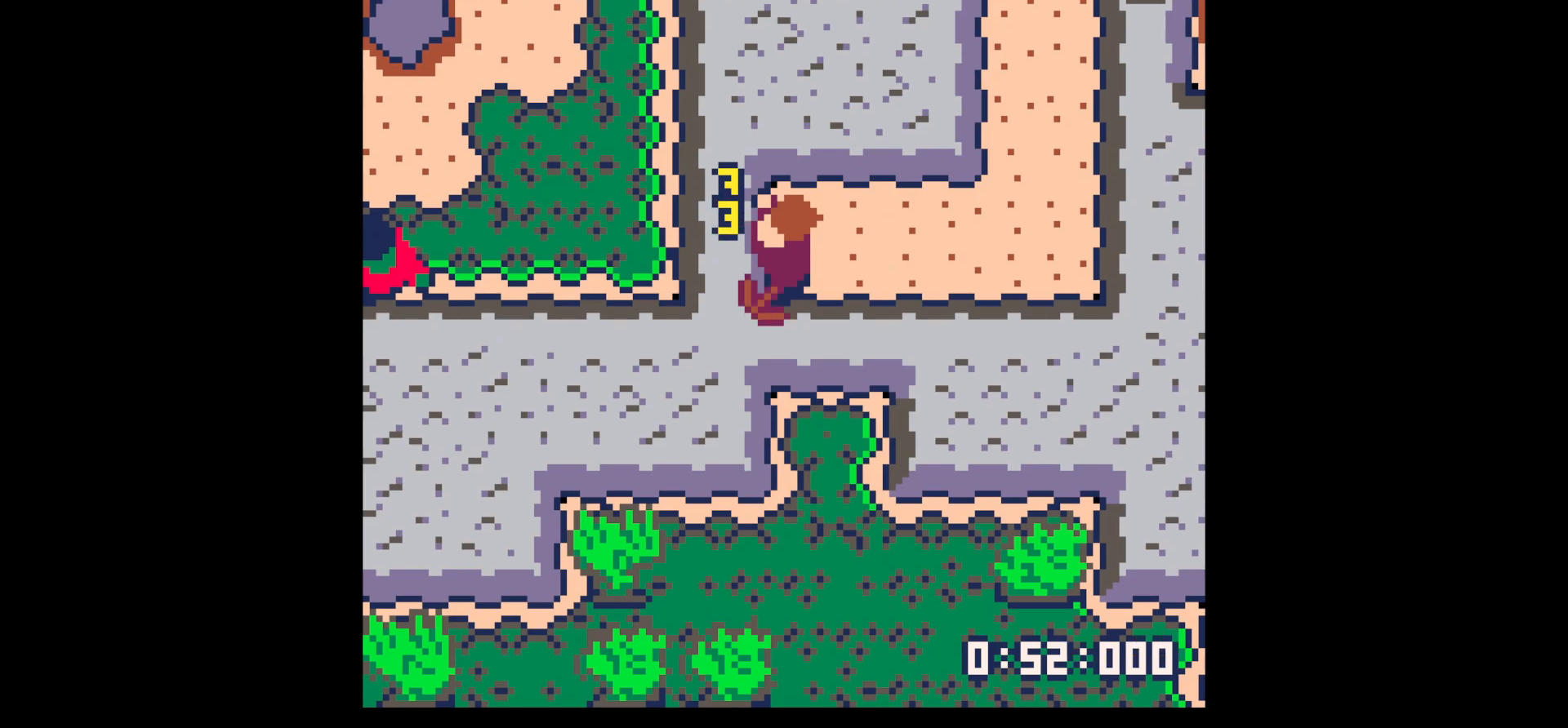
{"keys": ["x"], "events": [[450, "x", "down"]]}
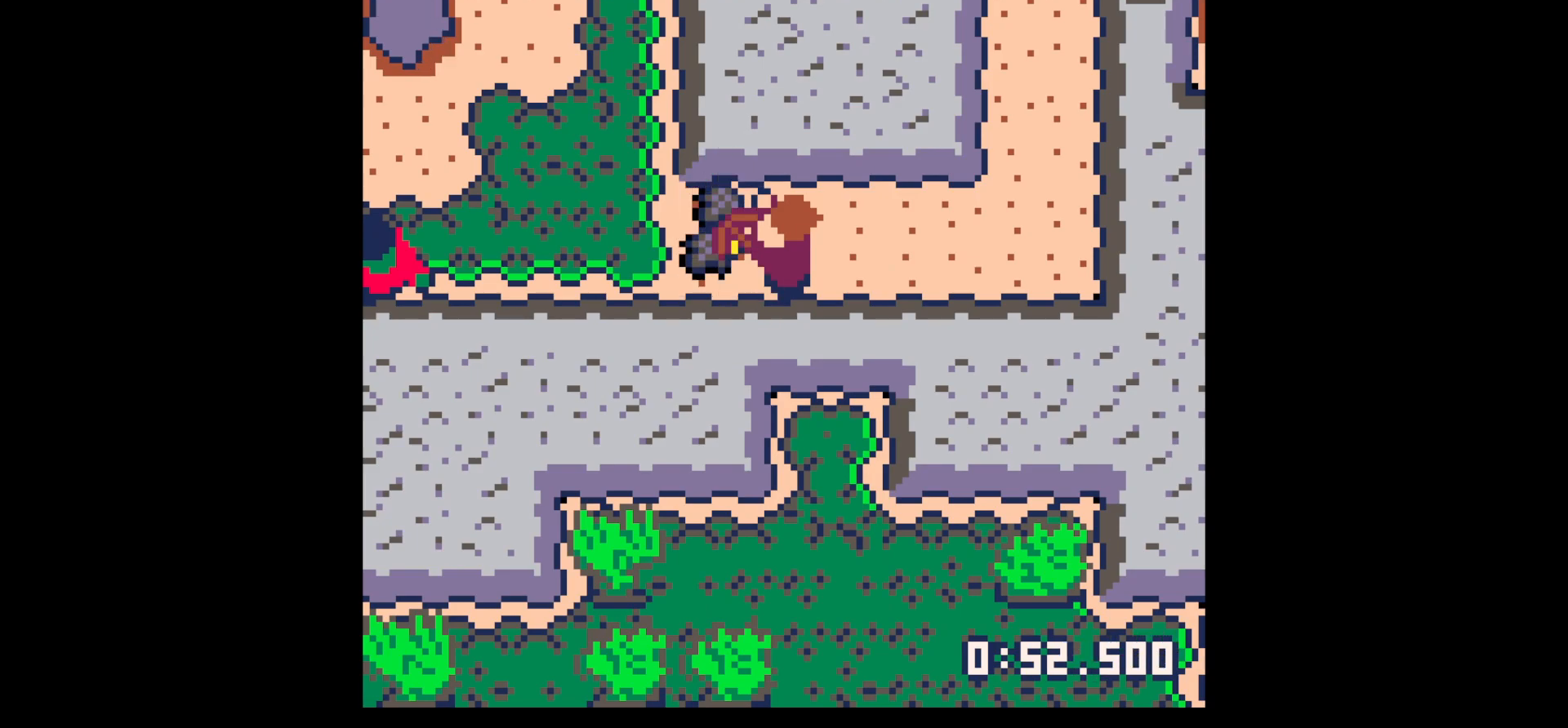
{"keys": ["right", "up"], "events": [[33, "left", "down"], [33, "x", "up"], [317, "up", "down"], [417, "right", "down"], [467, "left", "up"]]}
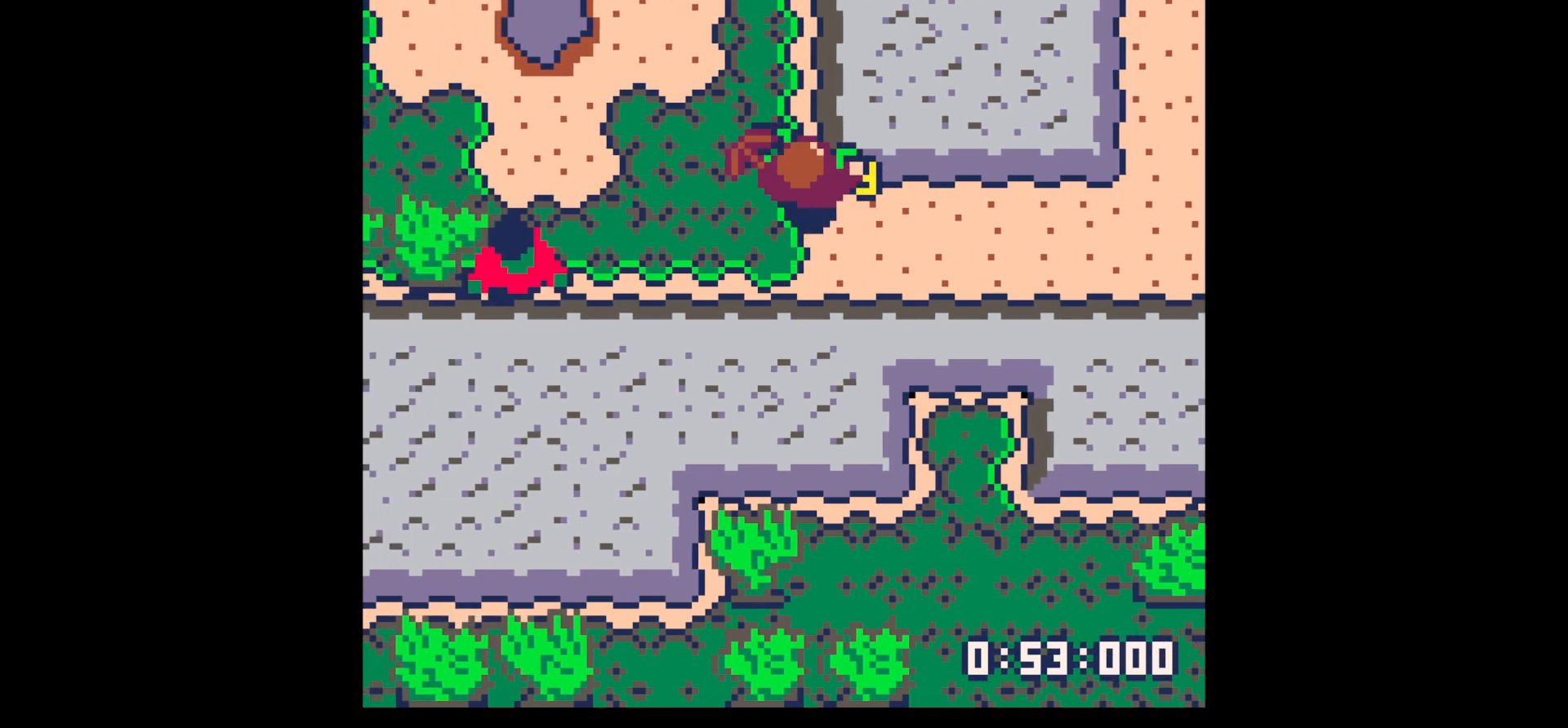
{"keys": ["right", "up"], "events": [[50, "left", "down"], [100, "right", "up"], [233, "up", "up"], [333, "up", "down"], [383, "left", "up"], [383, "right", "down"]]}
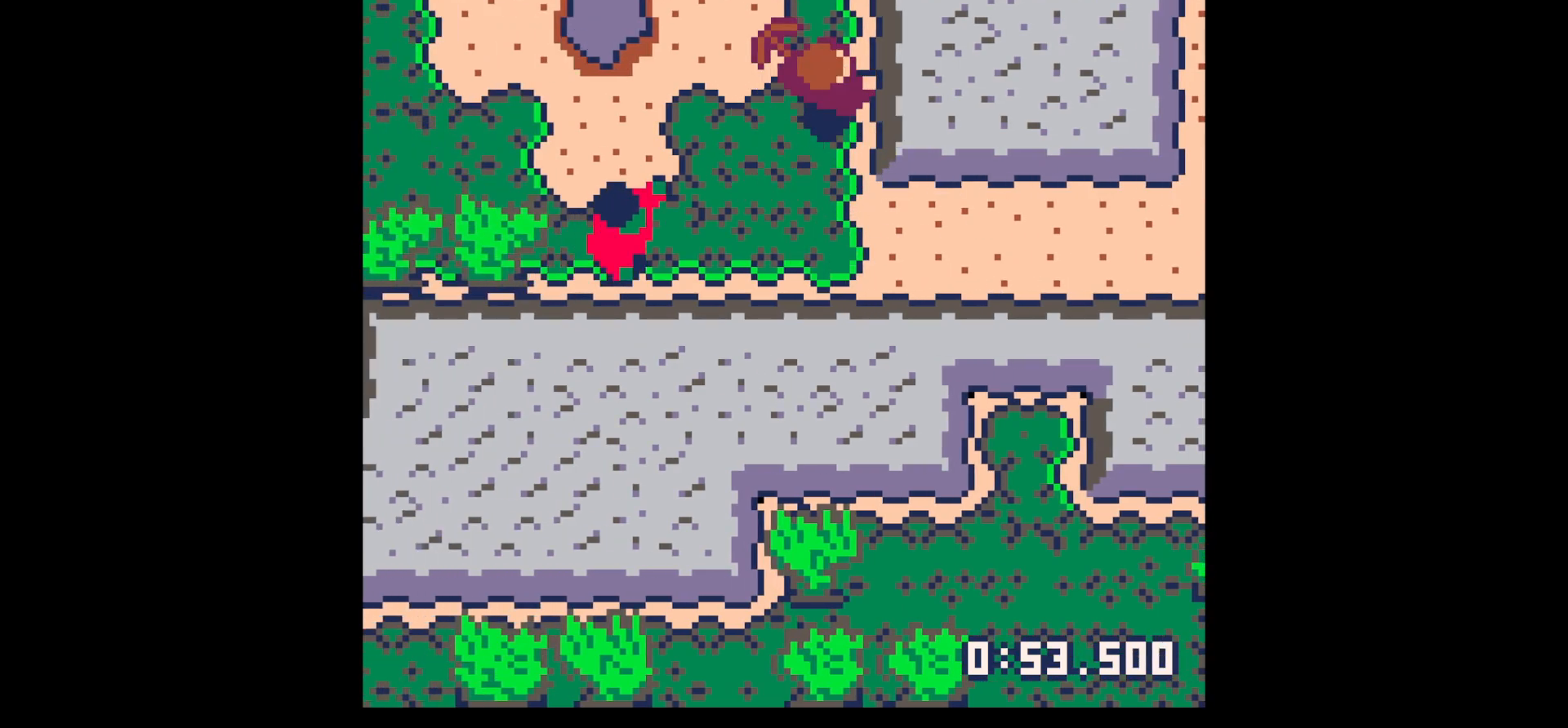
{"keys": ["right", "up"], "events": [[67, "right", "up"], [333, "right", "down"]]}